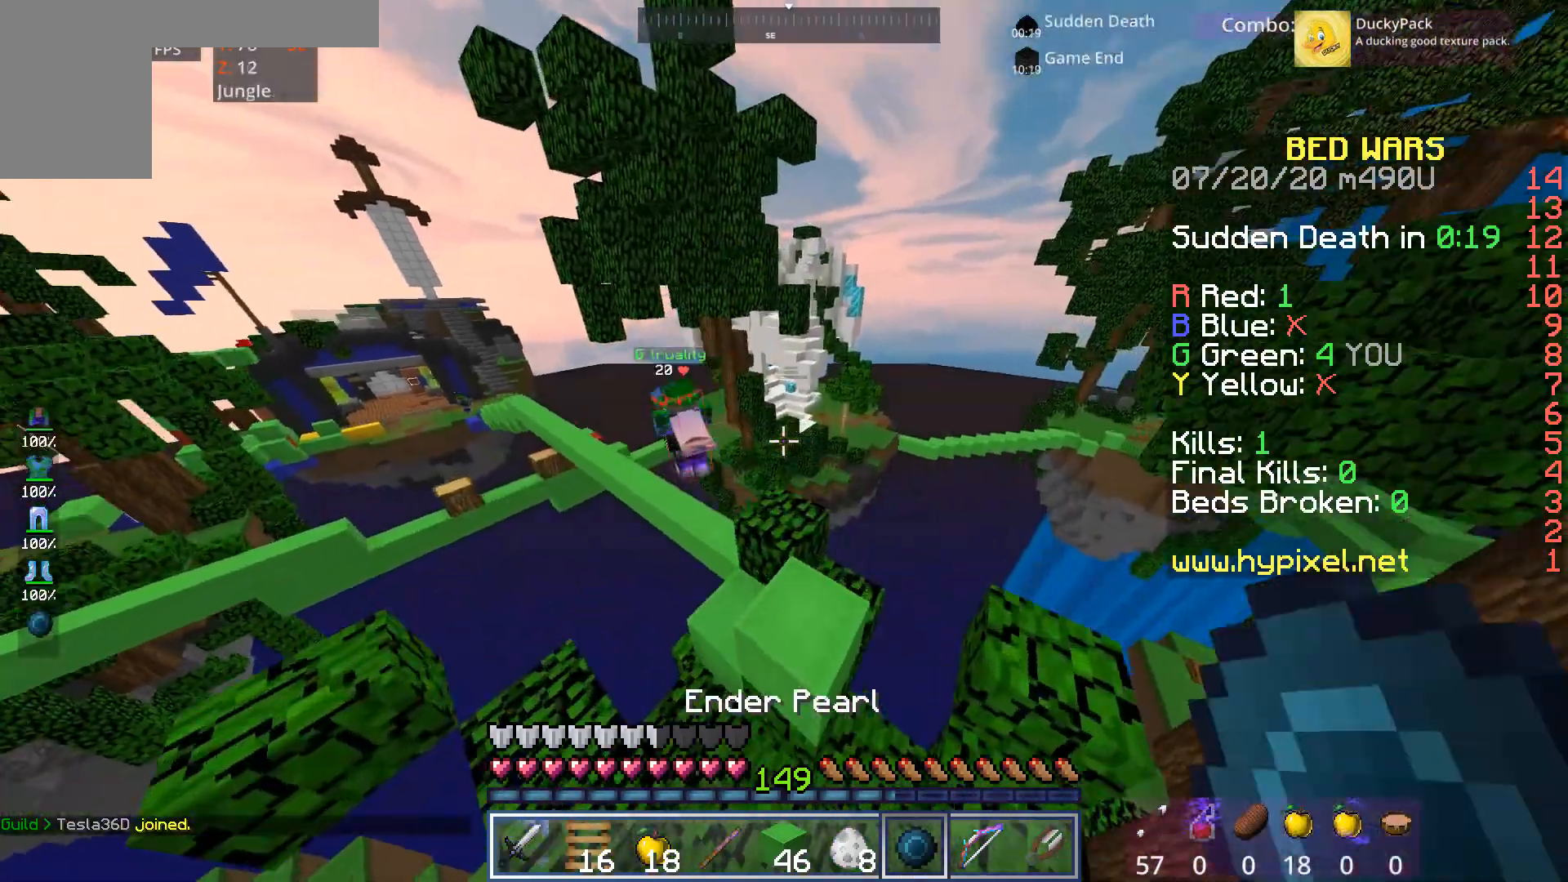
Gameplay with keyboard and mouse; each line is a JSON object with the keys and mouse buttons held at the frame after it. "events" lists presses ("down") and releases ("up") of "a", "d", "s", "space", "w", "mouse_left" and "mouse_right" between this image and that frame as [ms after this image, input, new state], when the widget could be followed in between. "mouse_left", "mouse_right" = the "left", "right" buttons of the "mouse" list. No other keys are recorded. Fast repeated clicks can show as one long hold. Mouse movement is not recorded.
{"keys": ["w"], "mouse": [], "events": [[80, "d", "down"], [80, "space", "up"], [160, "d", "up"]]}
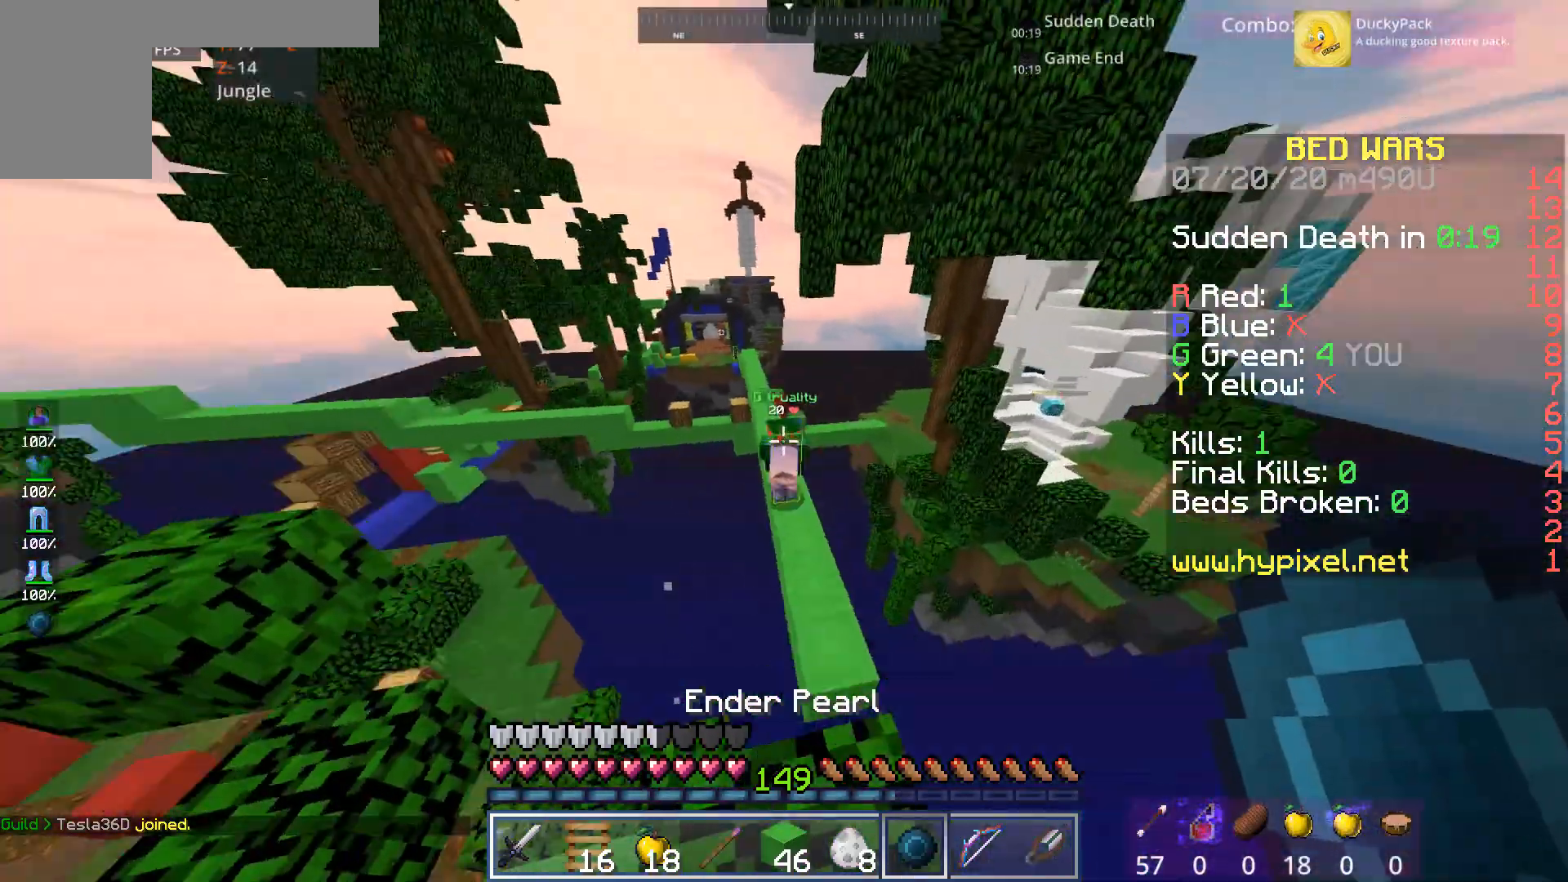
{"keys": ["w"], "mouse": [], "events": []}
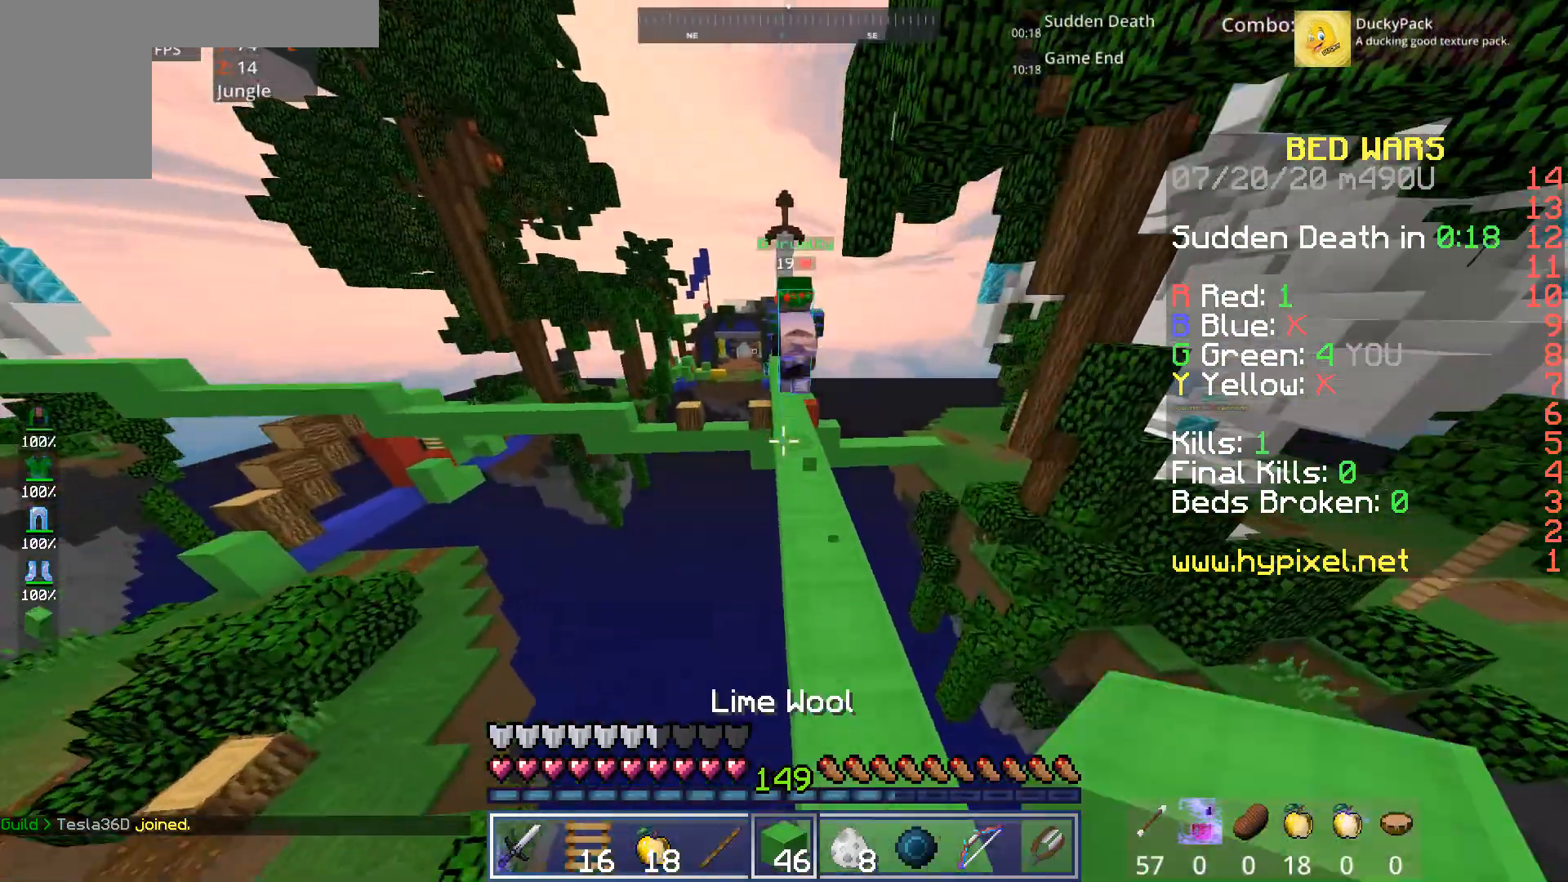
{"keys": ["w"], "mouse": [], "events": [[80, "space", "down"], [240, "d", "down"], [360, "d", "up"], [360, "space", "up"]]}
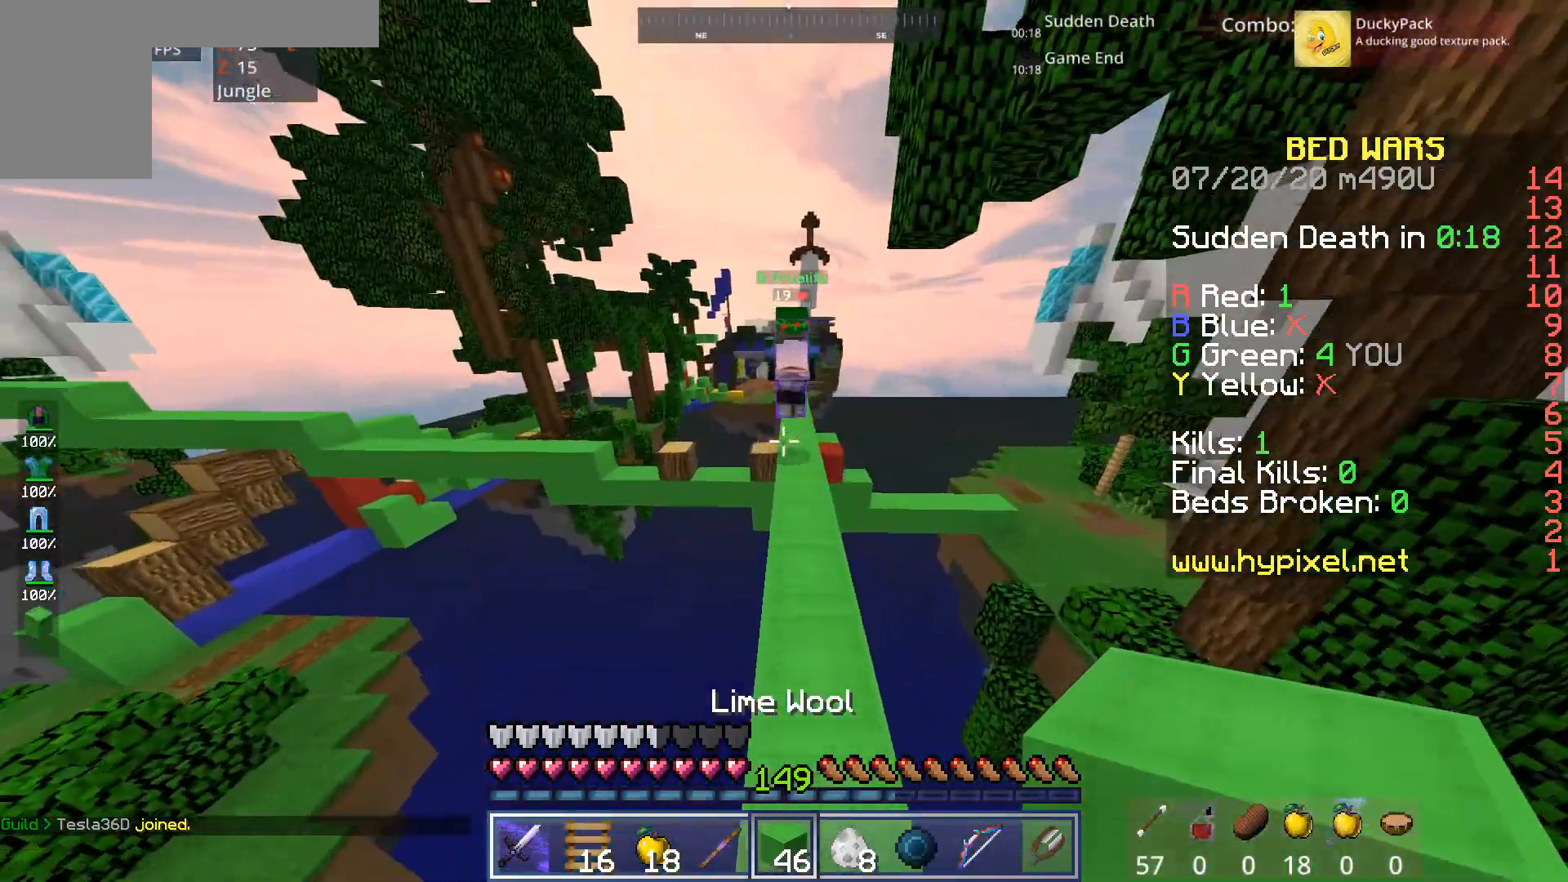
{"keys": ["space", "w"], "mouse": [], "events": [[240, "space", "down"]]}
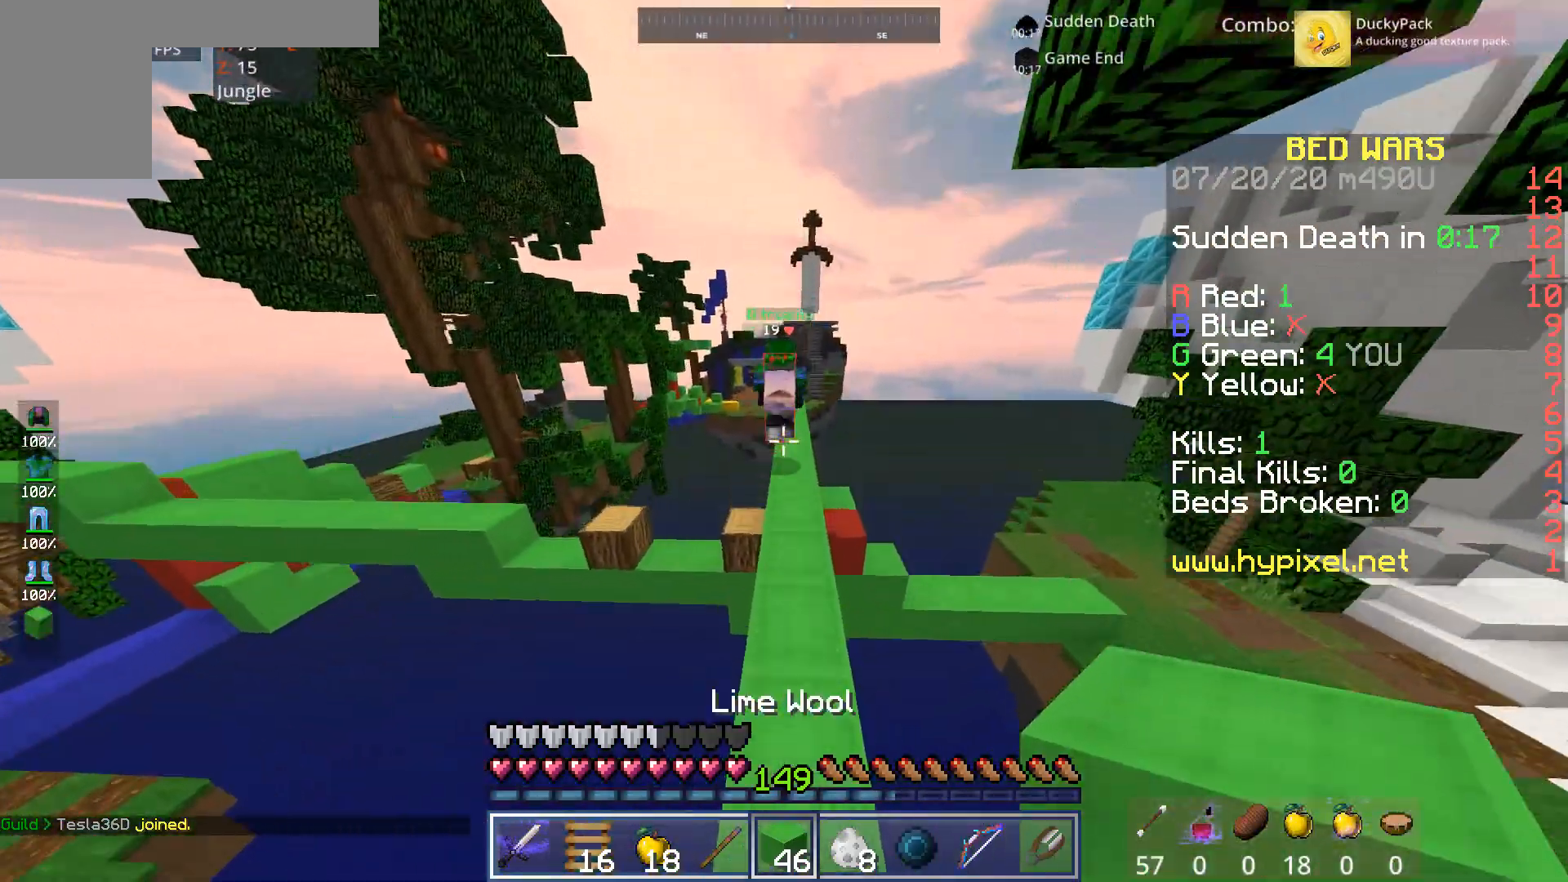
{"keys": ["space", "w"], "mouse": [], "events": [[40, "space", "up"], [360, "space", "down"]]}
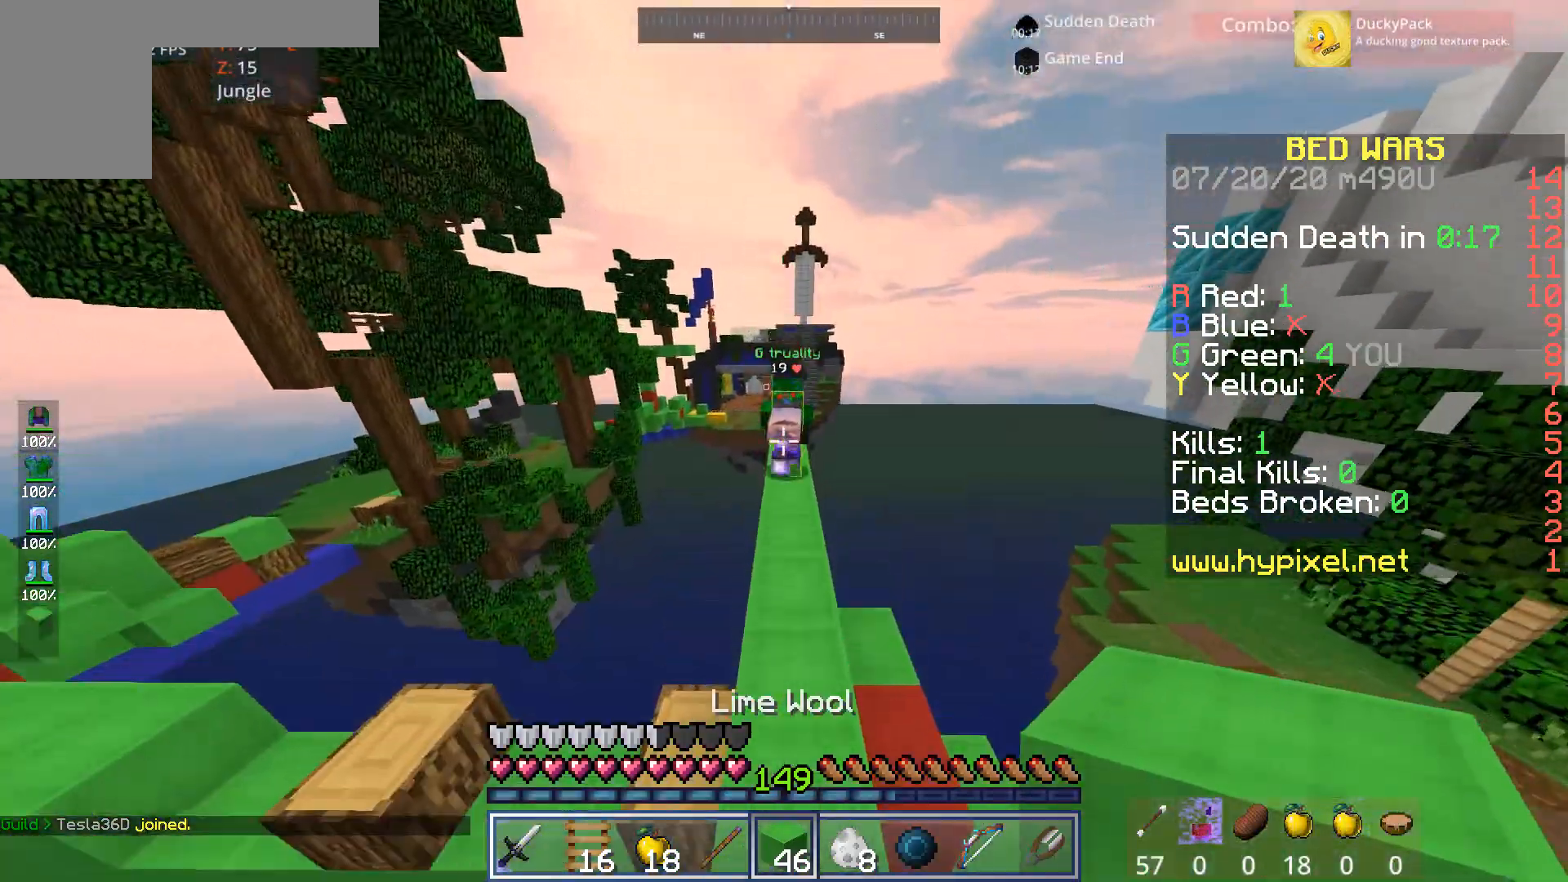
{"keys": ["space", "w"], "mouse": [], "events": [[80, "space", "up"], [320, "space", "down"]]}
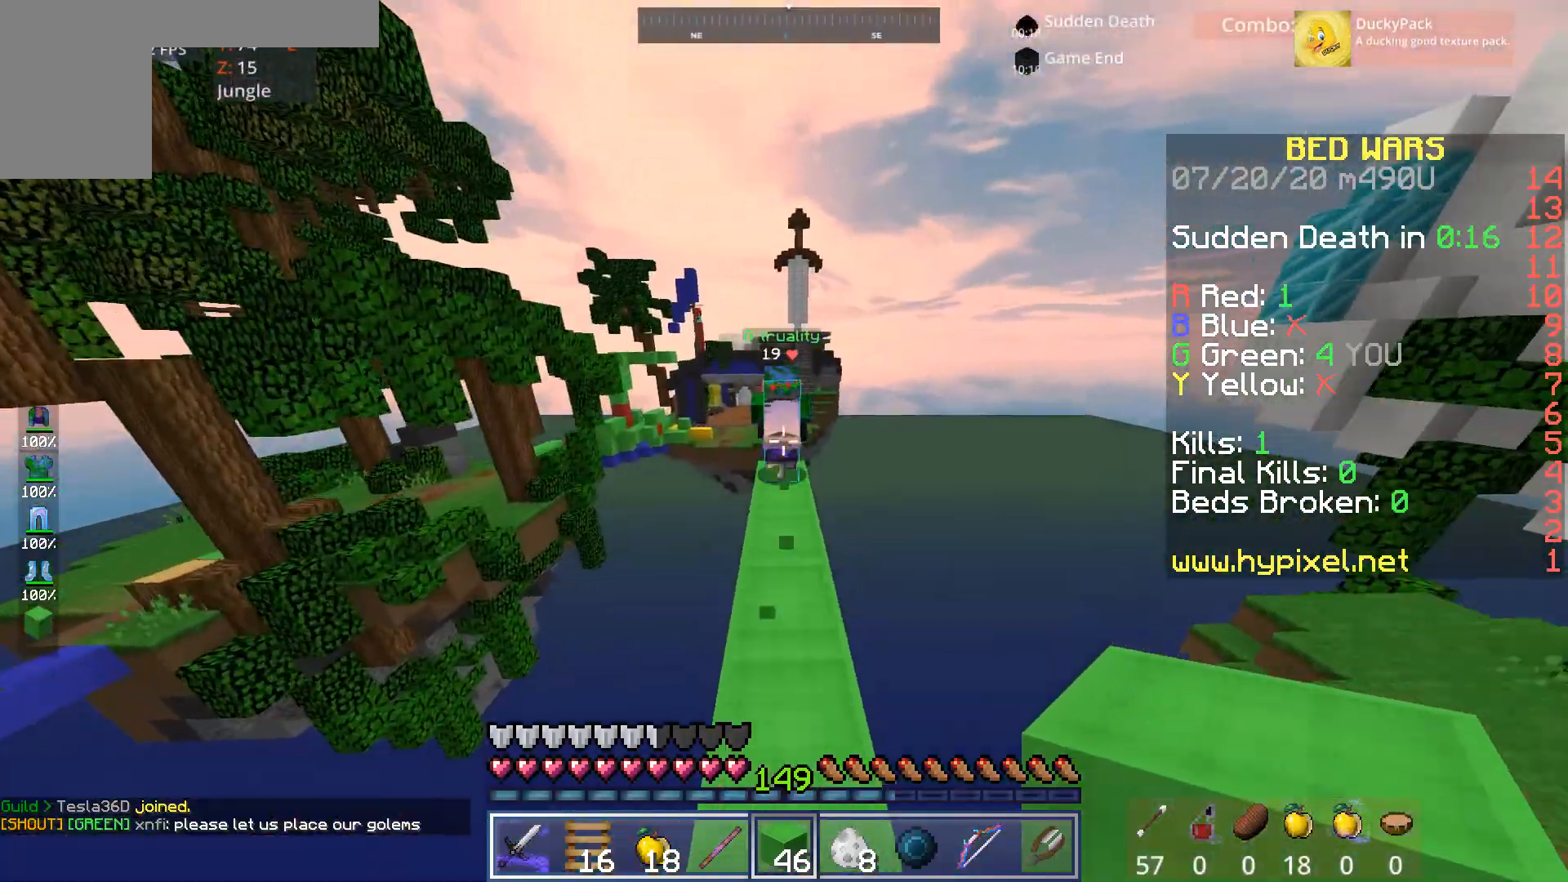
{"keys": ["w"], "mouse": [], "events": [[80, "space", "up"]]}
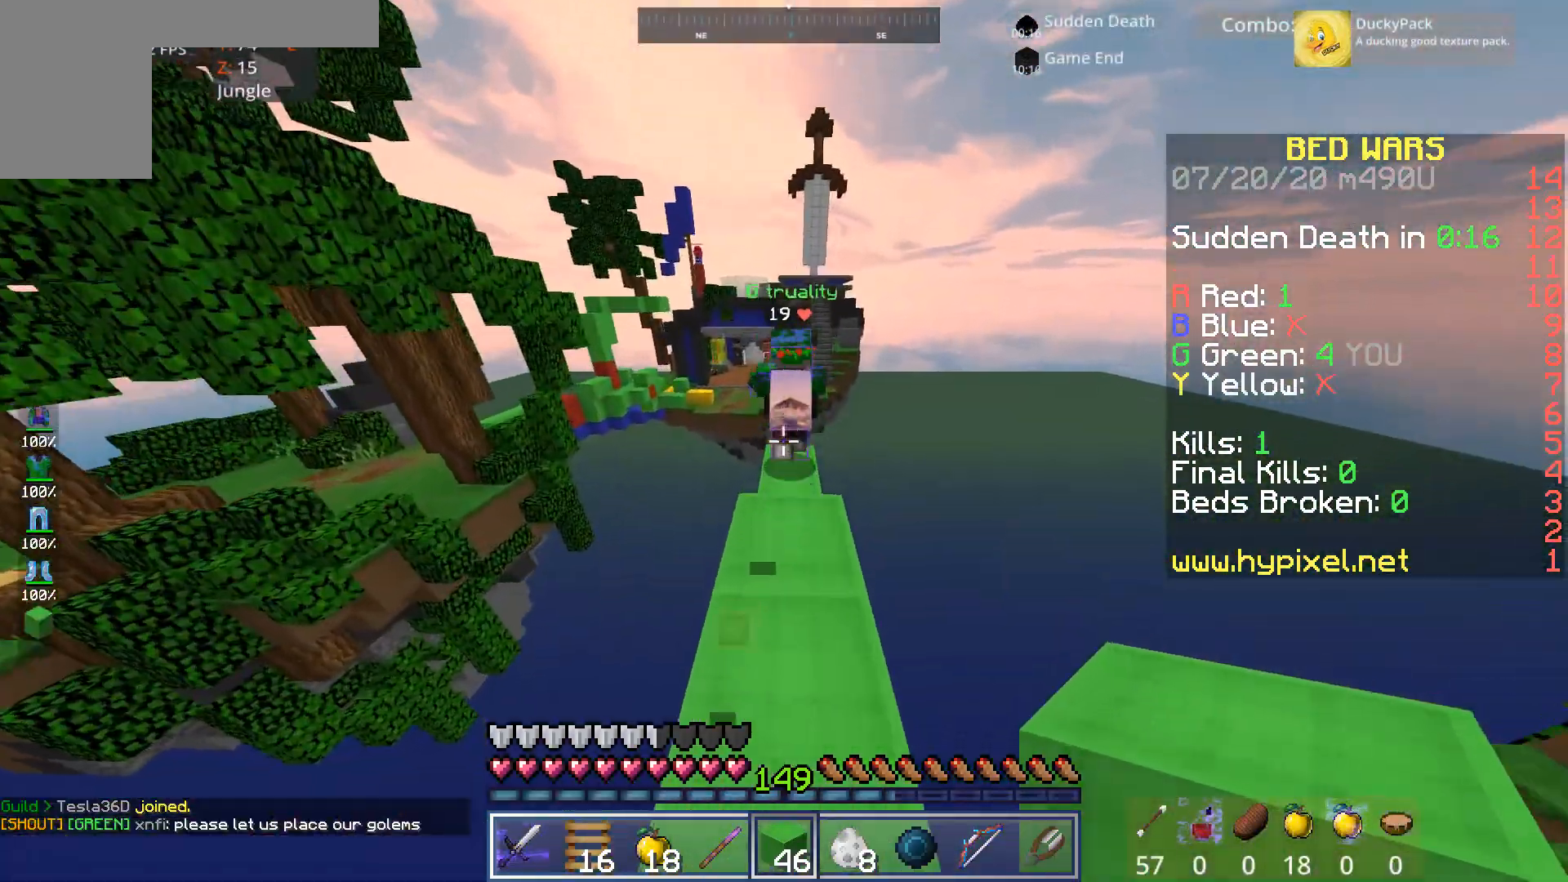
{"keys": ["w"], "mouse": [], "events": []}
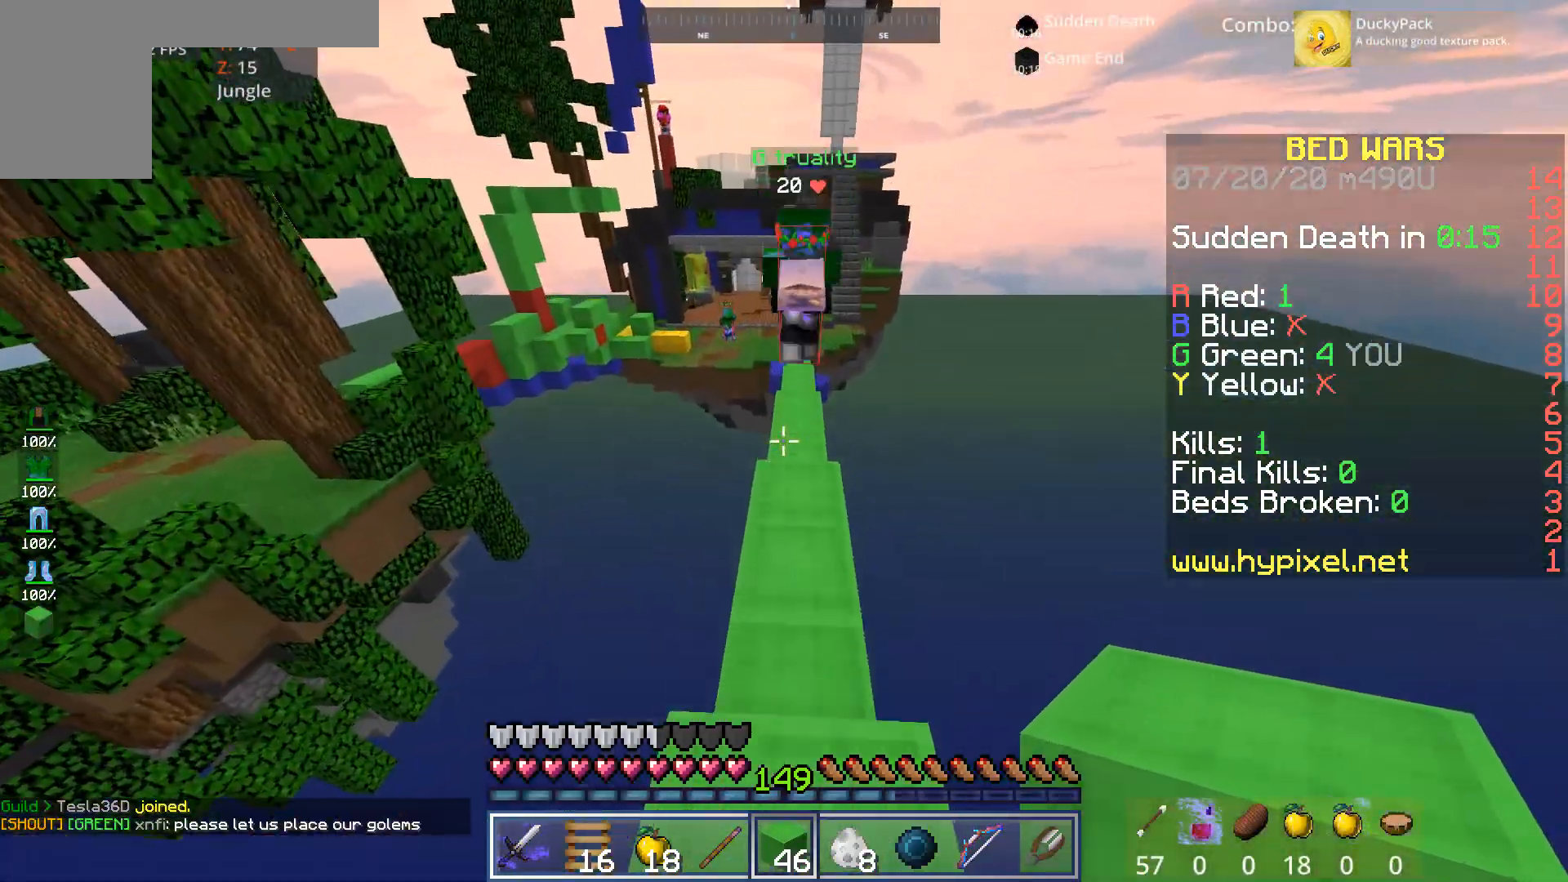
{"keys": ["space", "w"], "mouse": [], "events": [[440, "space", "down"]]}
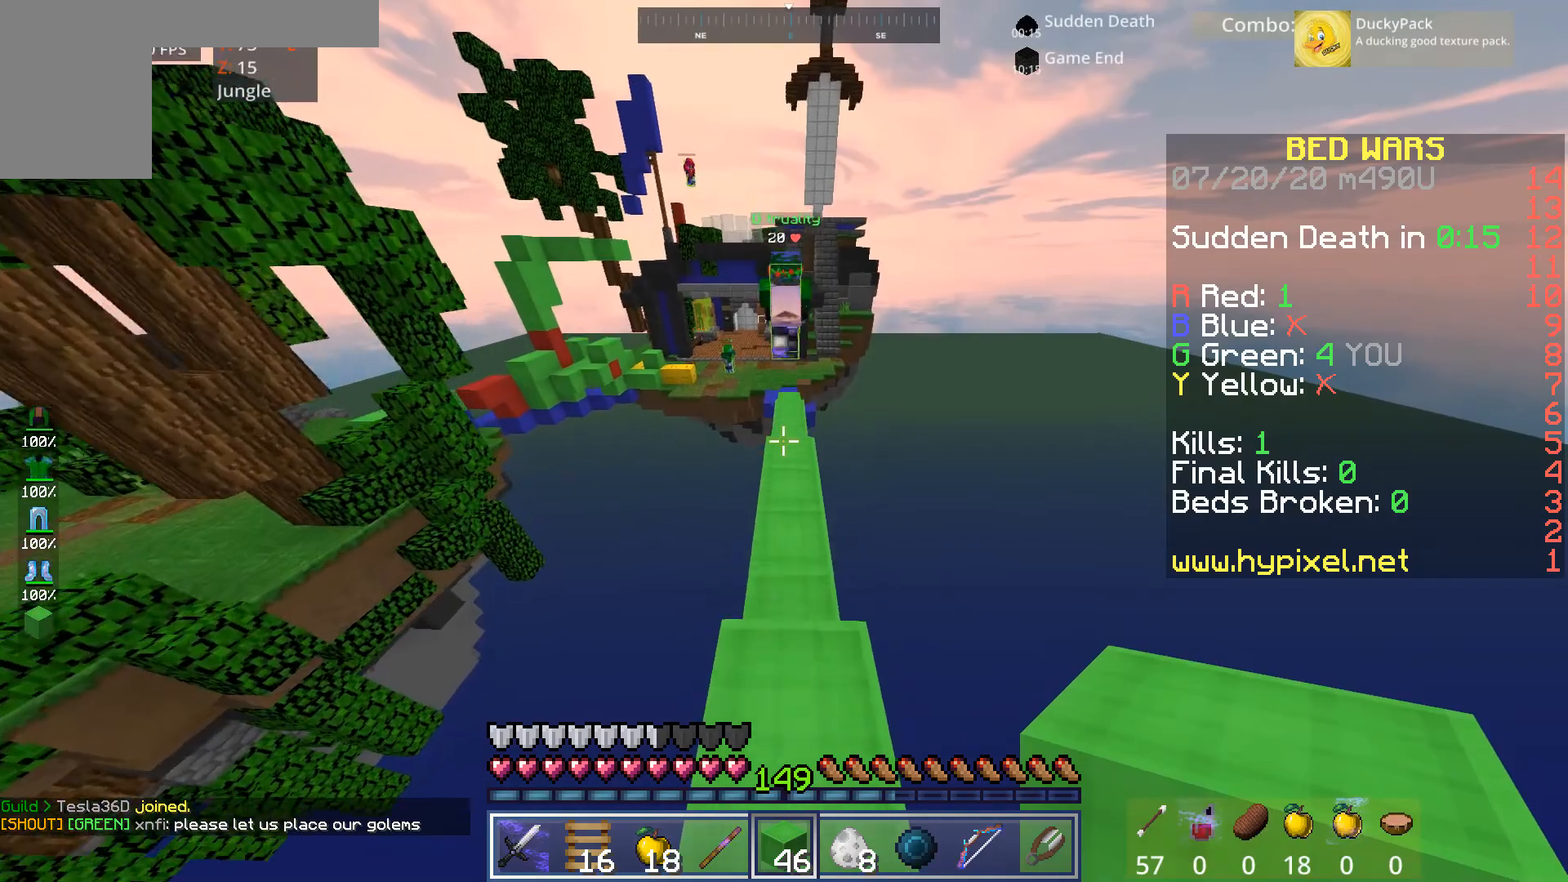
{"keys": ["w"], "mouse": [], "events": [[120, "space", "up"]]}
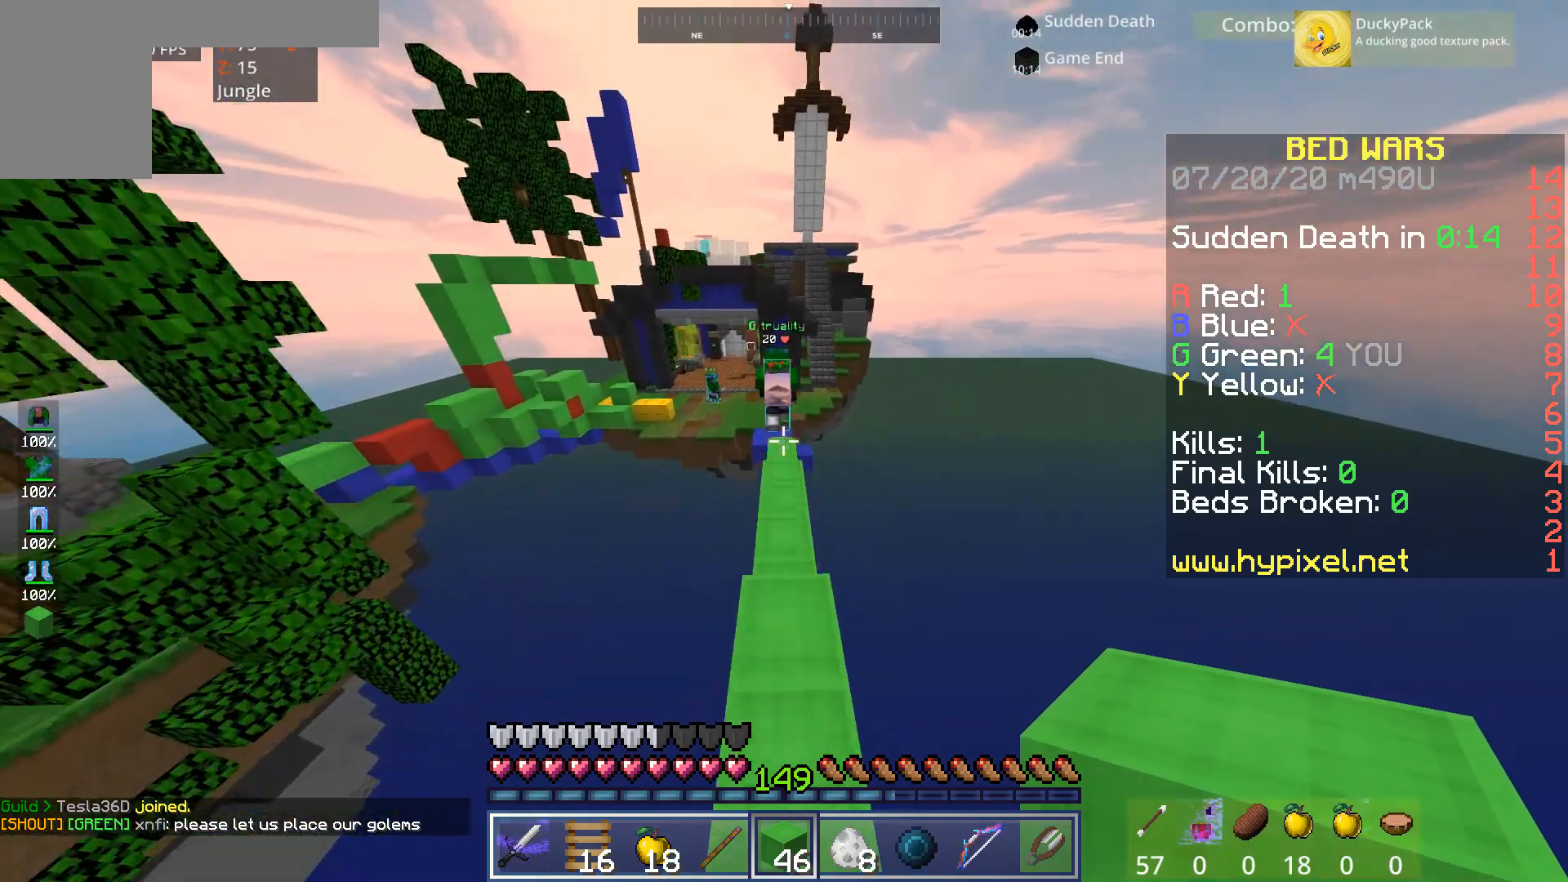
{"keys": ["w"], "mouse": [], "events": [[200, "space", "down"], [400, "space", "up"]]}
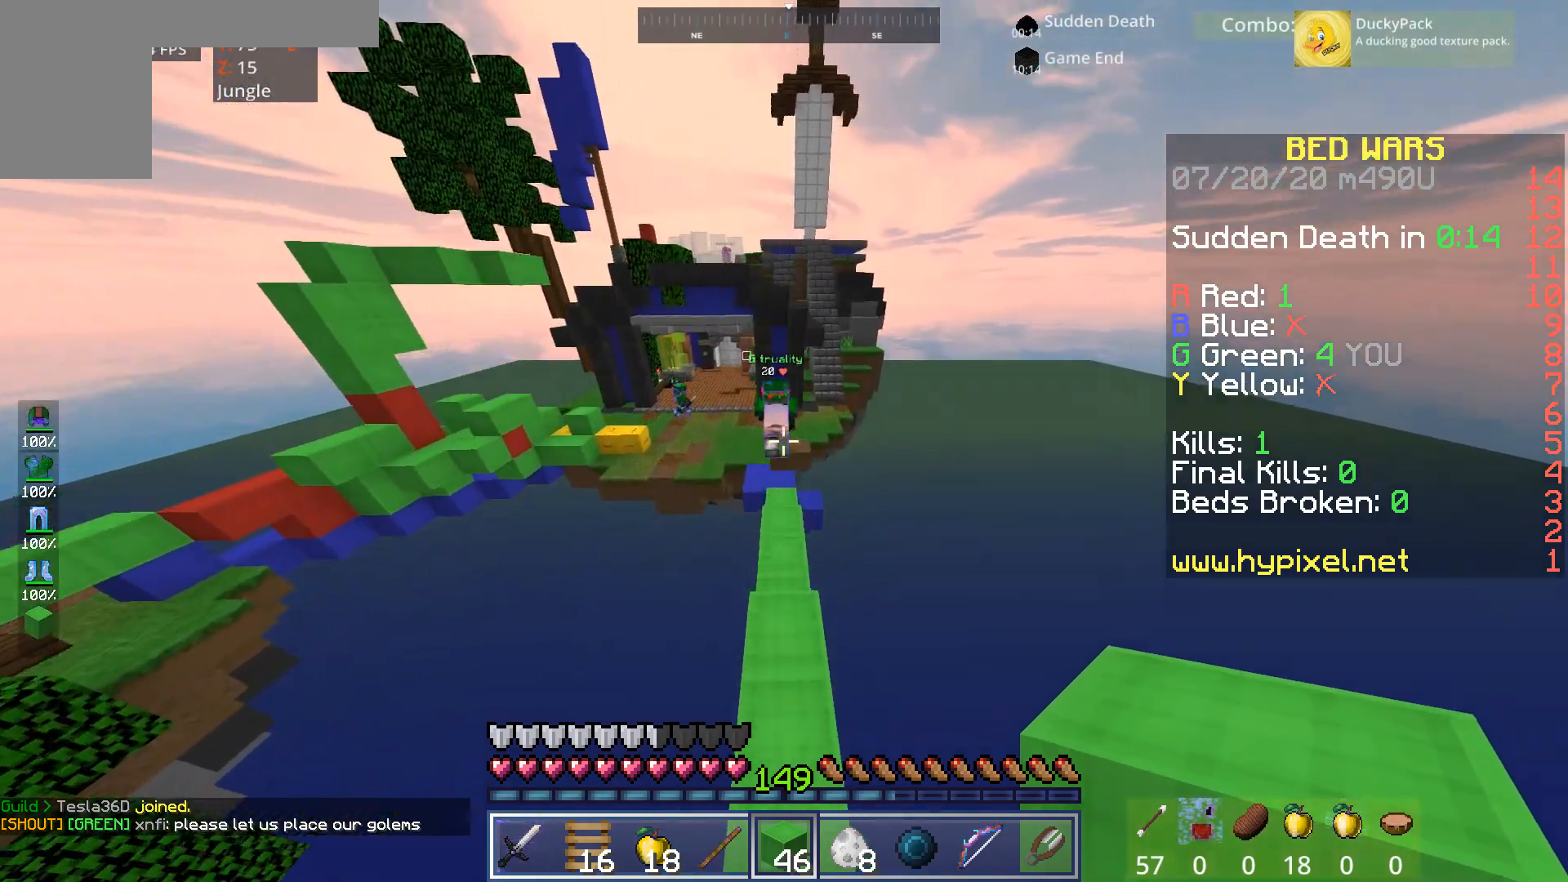
{"keys": ["space", "w"], "mouse": [], "events": [[360, "space", "down"]]}
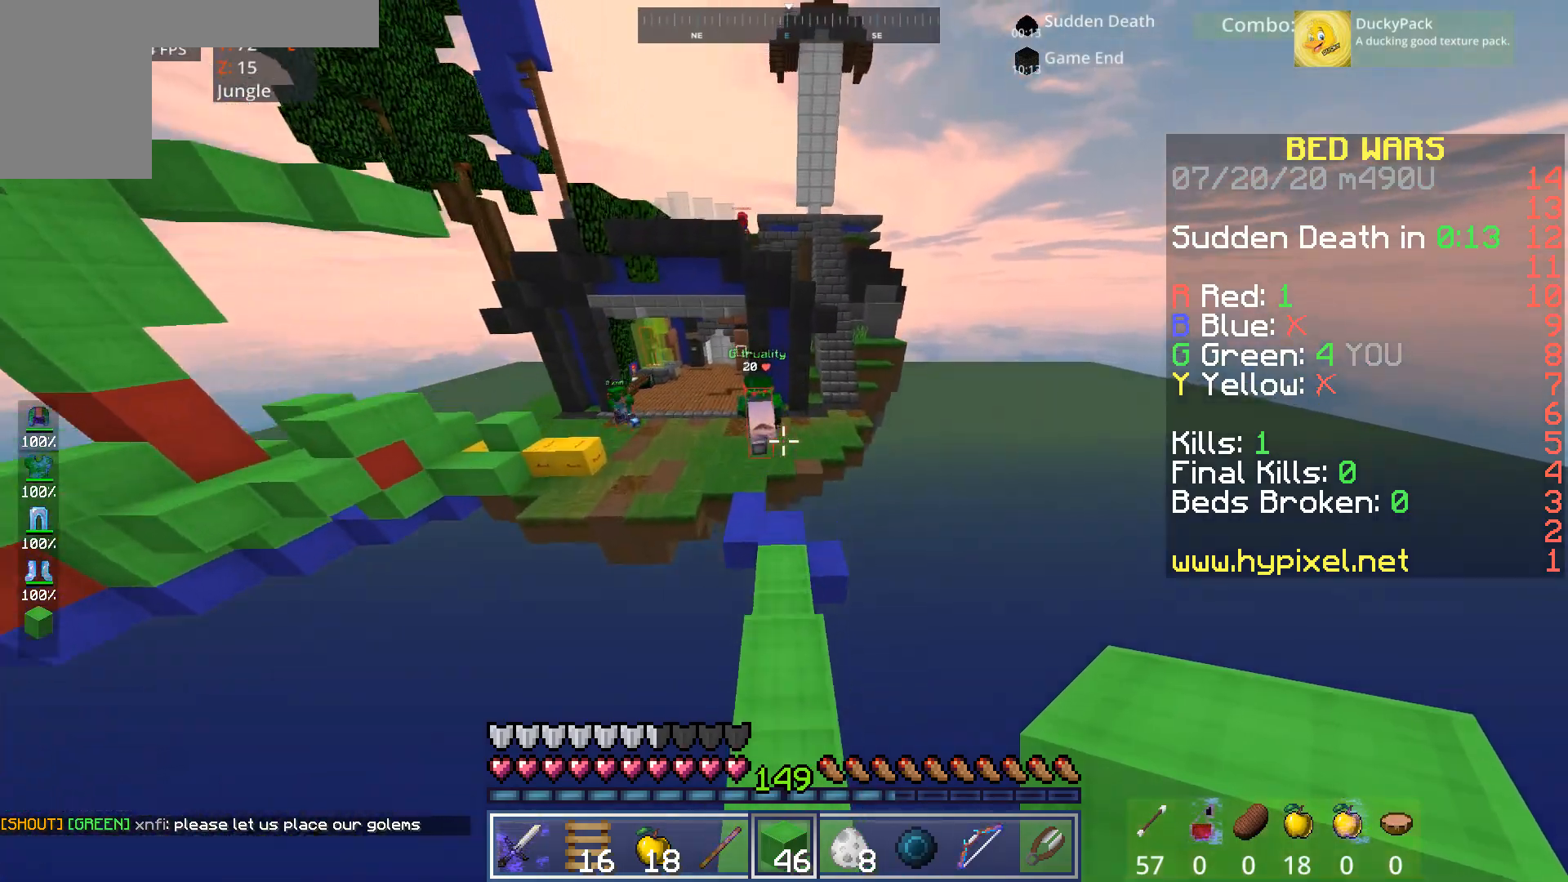
{"keys": ["w"], "mouse": [], "events": [[120, "space", "up"]]}
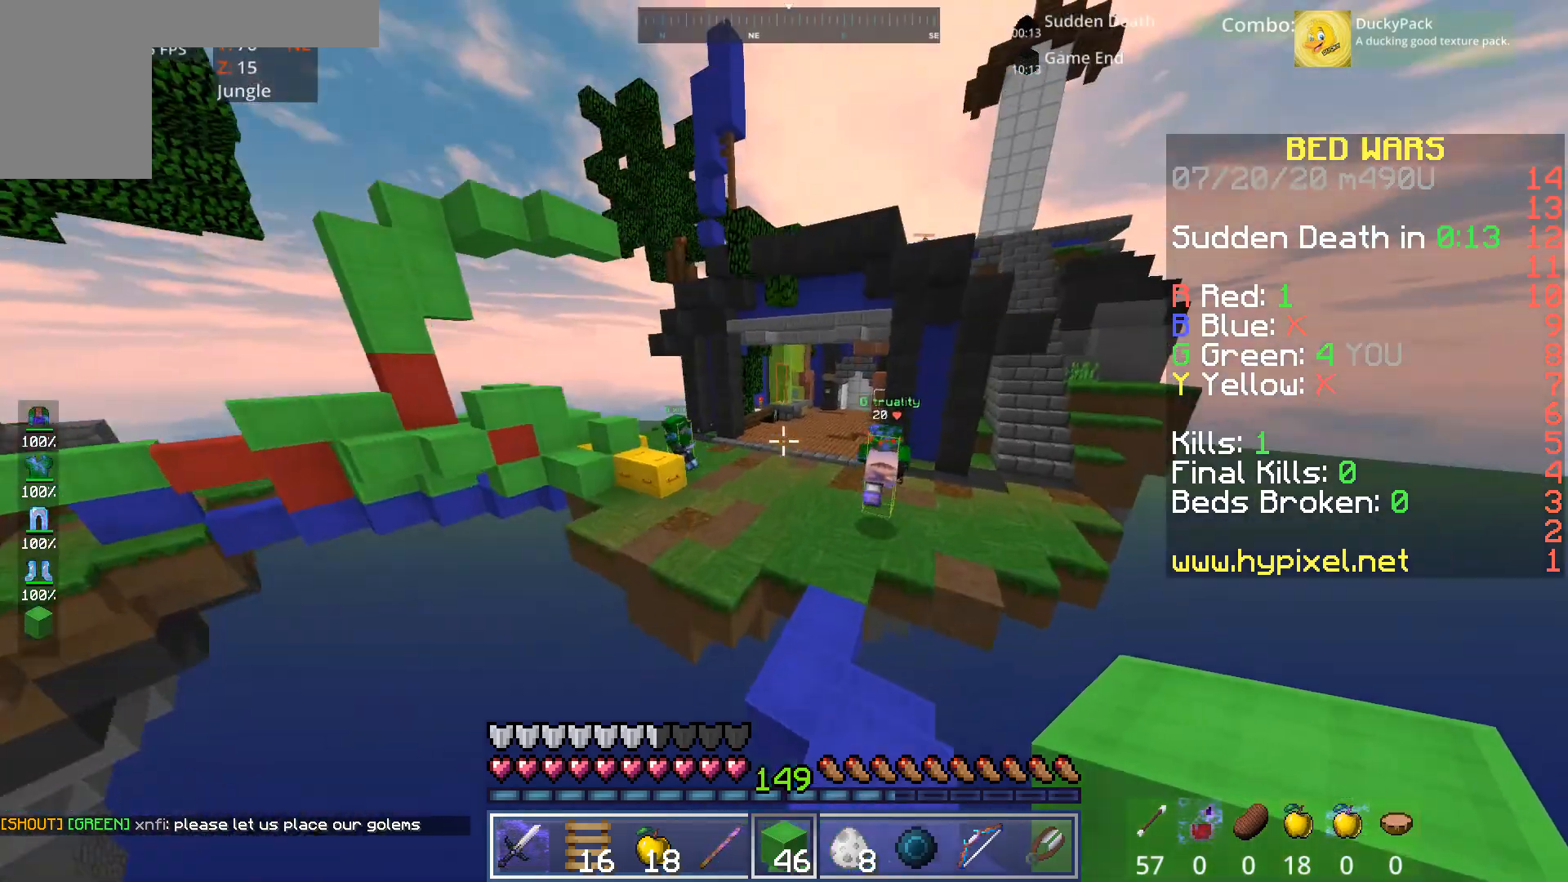
{"keys": ["space", "w"], "mouse": [], "events": [[280, "space", "down"]]}
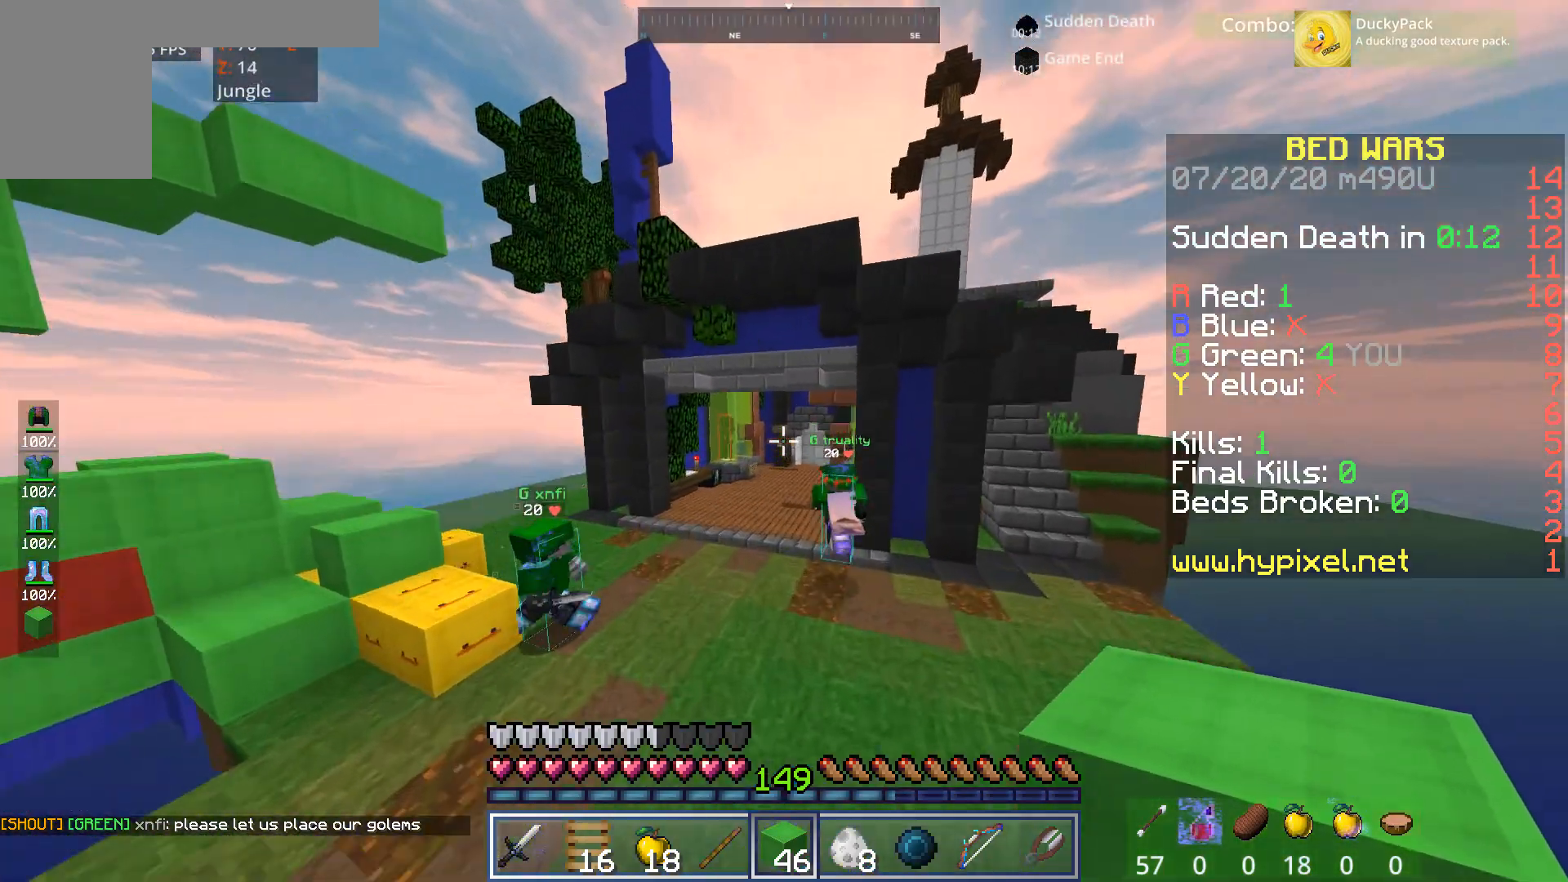
{"keys": ["w"], "mouse": [], "events": [[40, "space", "up"], [240, "a", "down"], [440, "a", "up"]]}
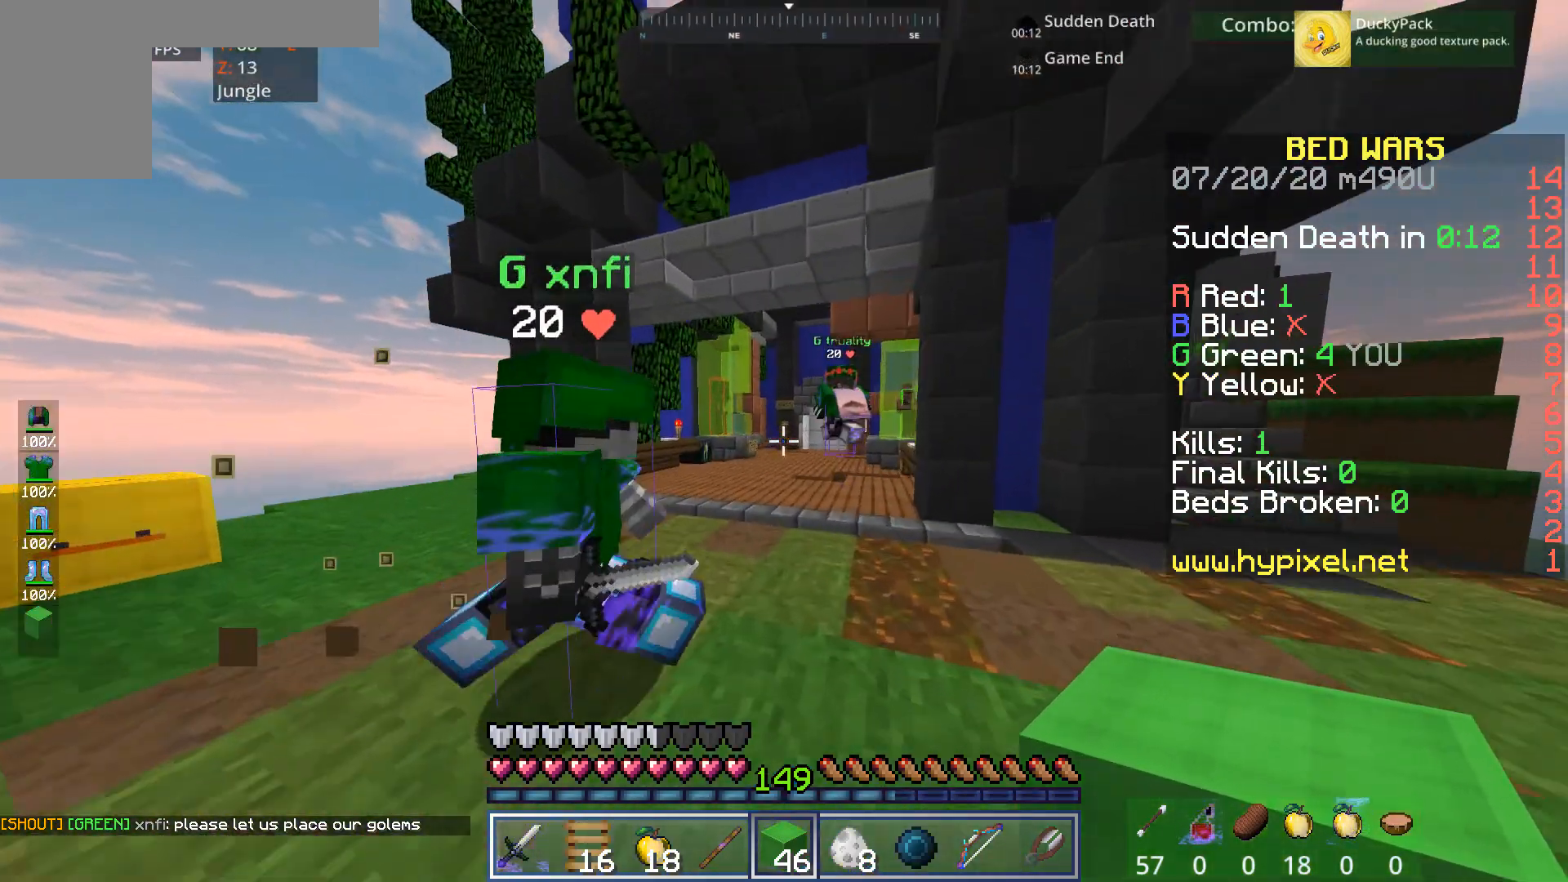
{"keys": ["a", "w"], "mouse": [], "events": [[440, "a", "down"]]}
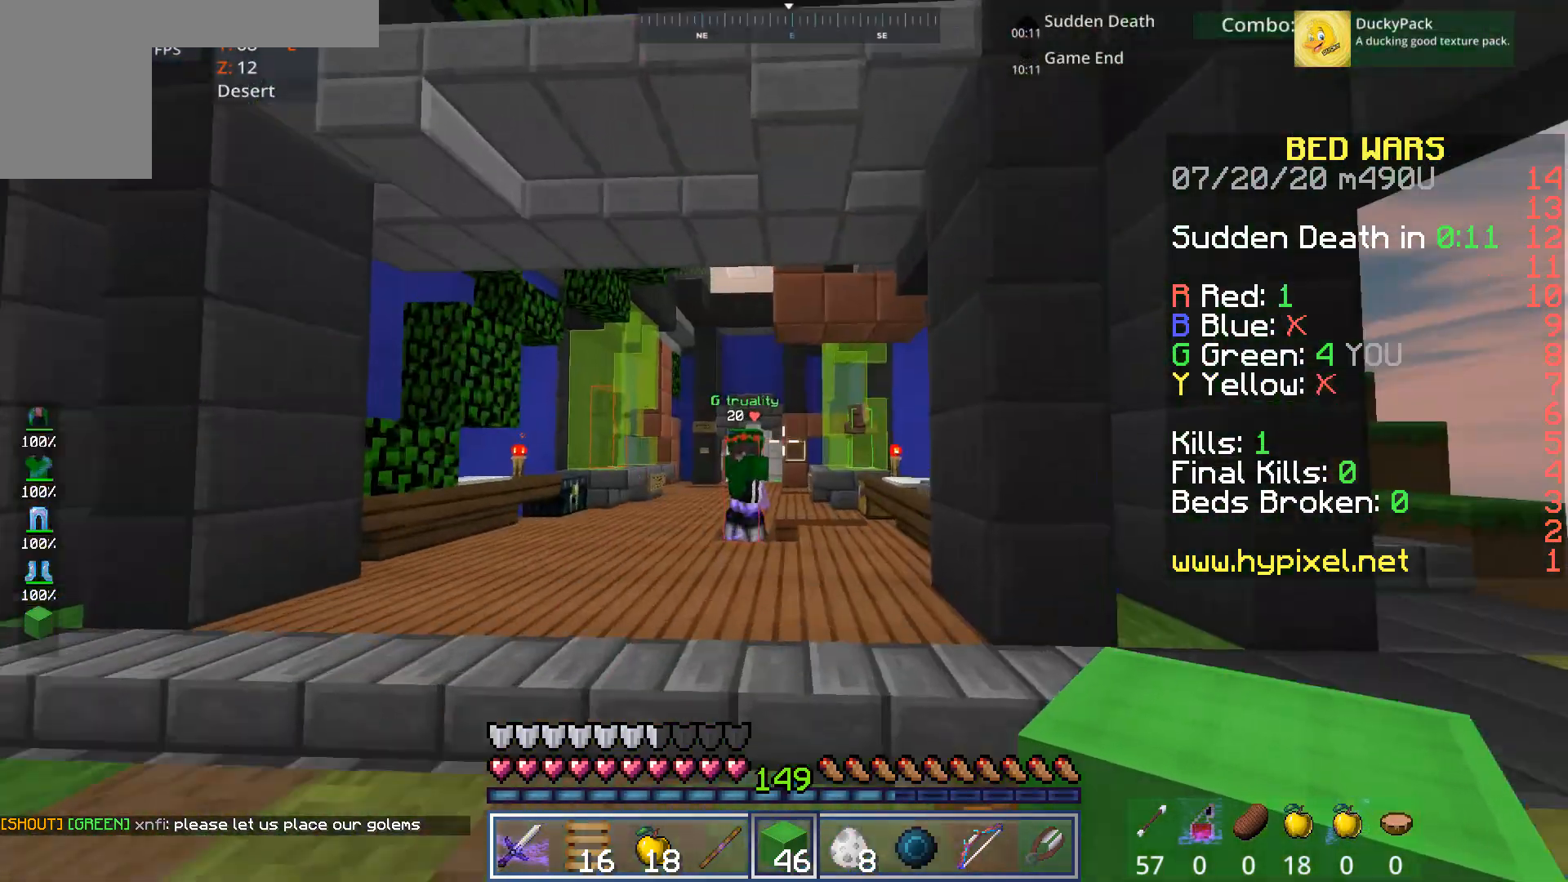
{"keys": ["a", "w"], "mouse": [], "events": []}
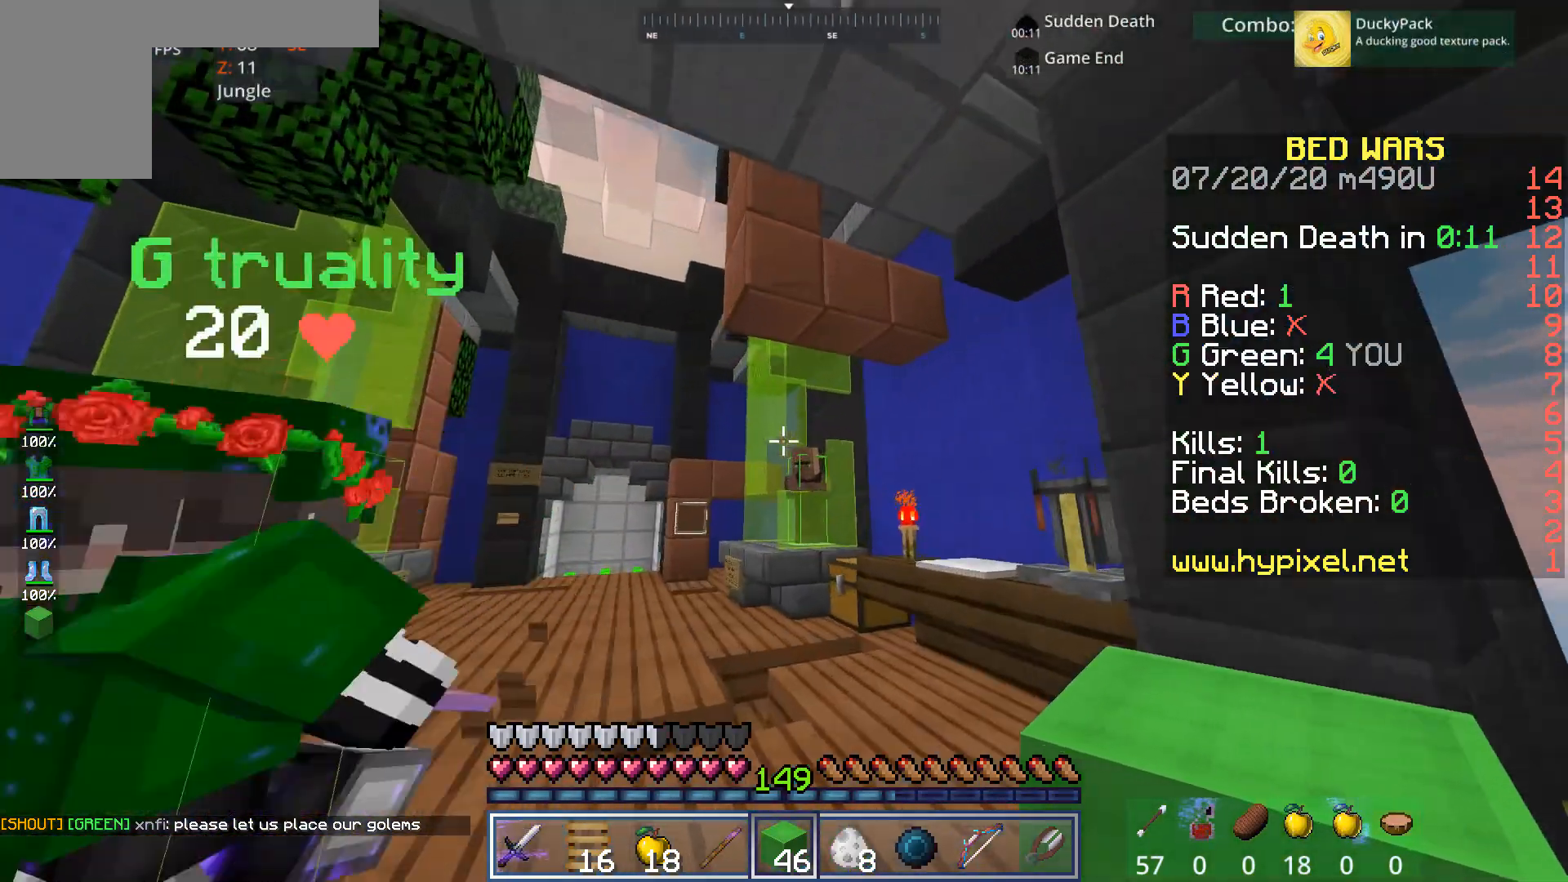
{"keys": ["a", "s"], "mouse": [], "events": [[200, "w", "up"], [360, "s", "down"]]}
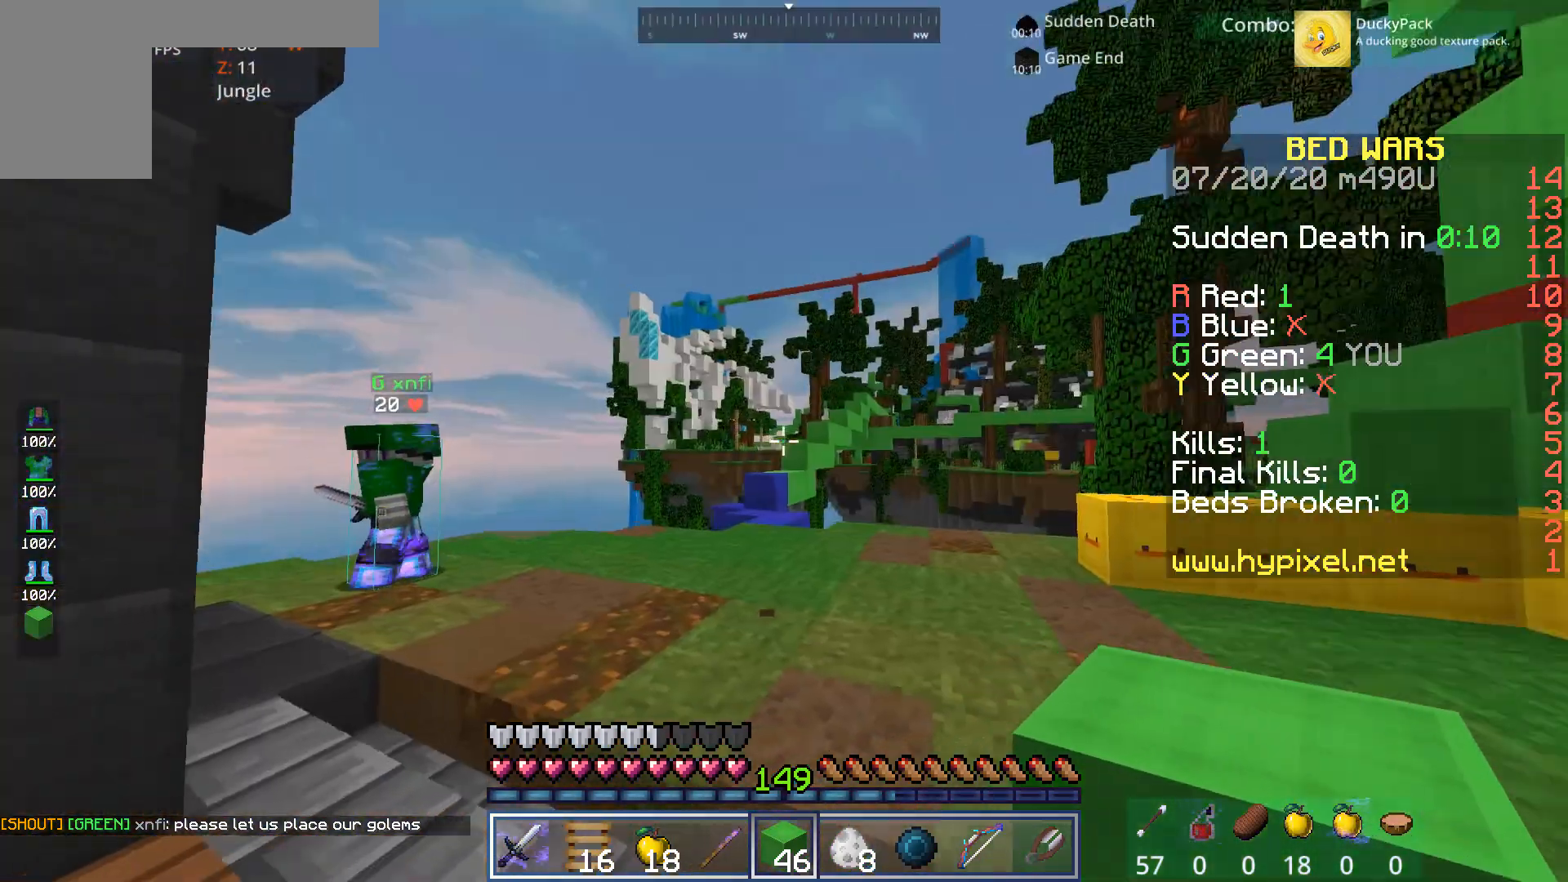
{"keys": ["a", "d", "s"], "mouse": [], "events": [[80, "d", "down"]]}
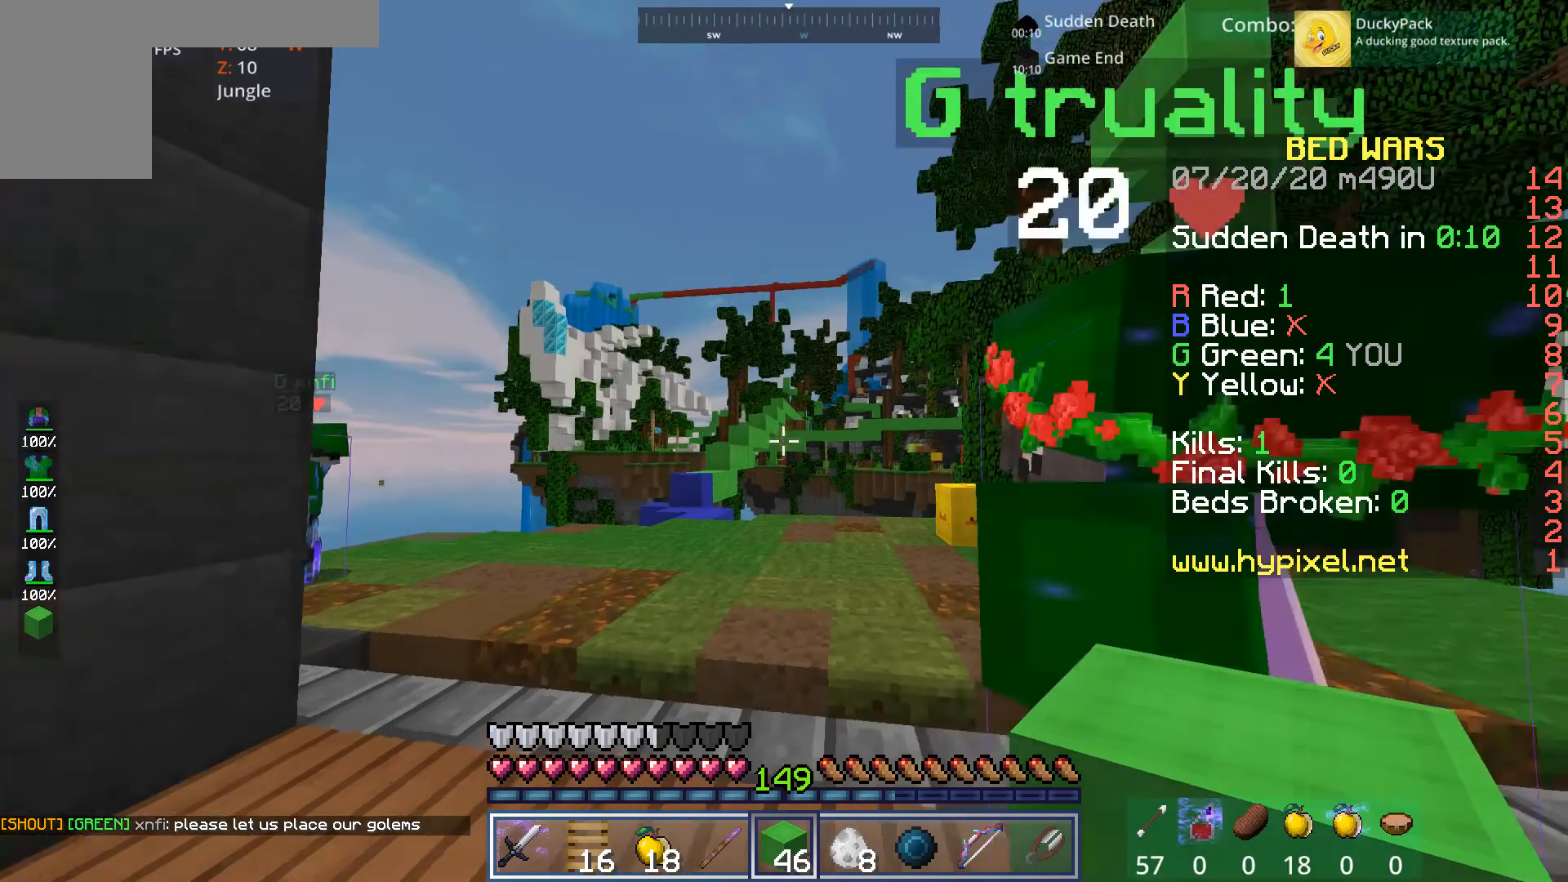
{"keys": ["d"], "mouse": [], "events": [[200, "a", "up"], [200, "d", "up"], [200, "s", "up"], [480, "d", "down"]]}
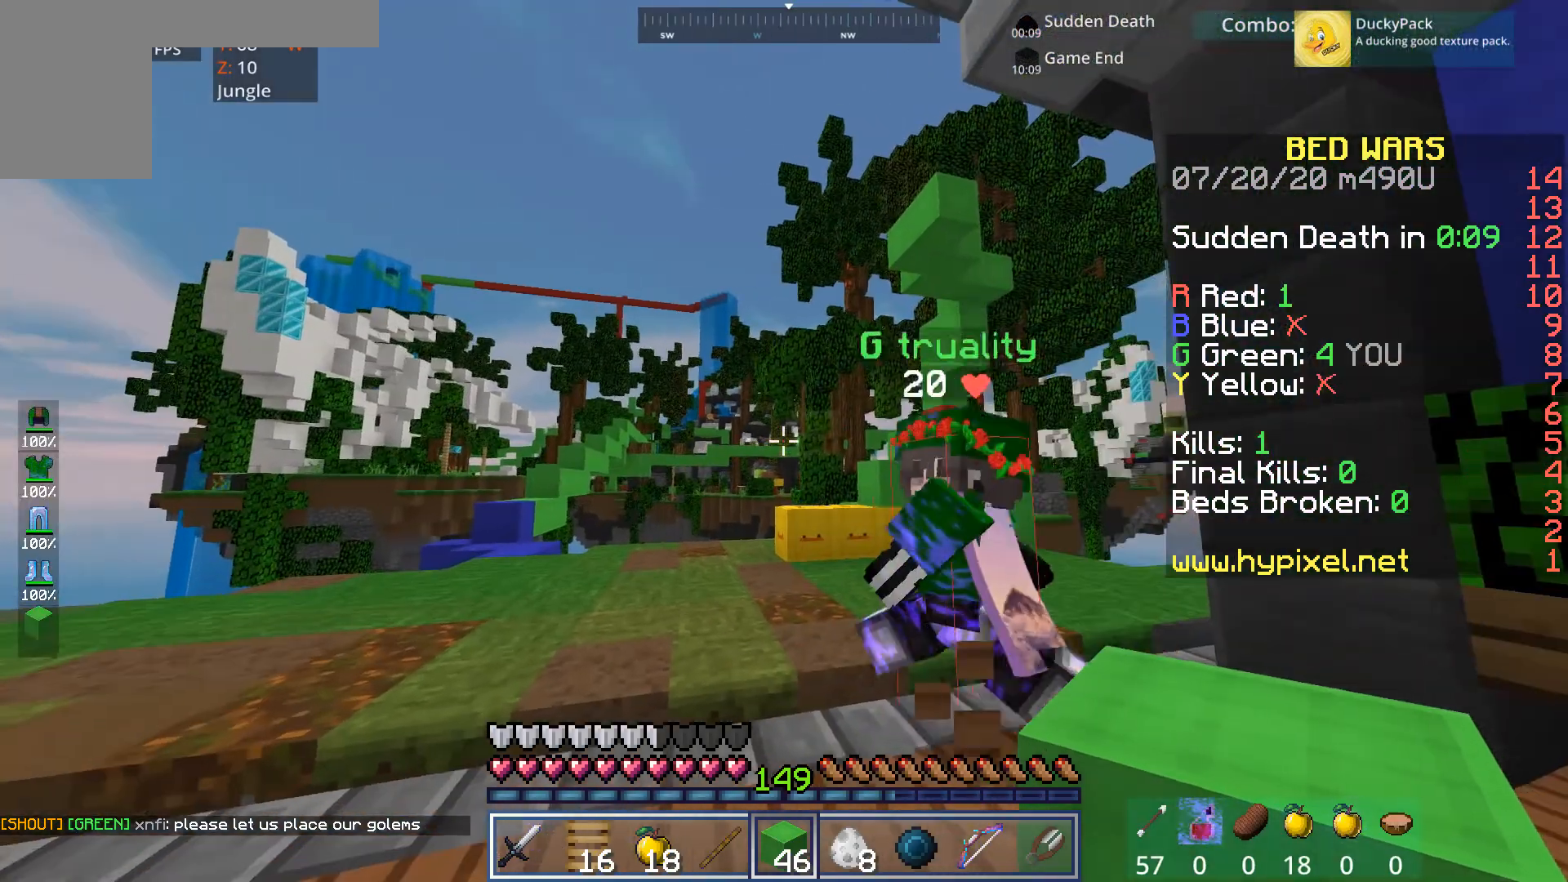
{"keys": ["d", "w"], "mouse": ["left"], "events": [[280, "mouse_left", "down"], [360, "w", "down"], [400, "mouse_left", "up"], [480, "mouse_left", "down"]]}
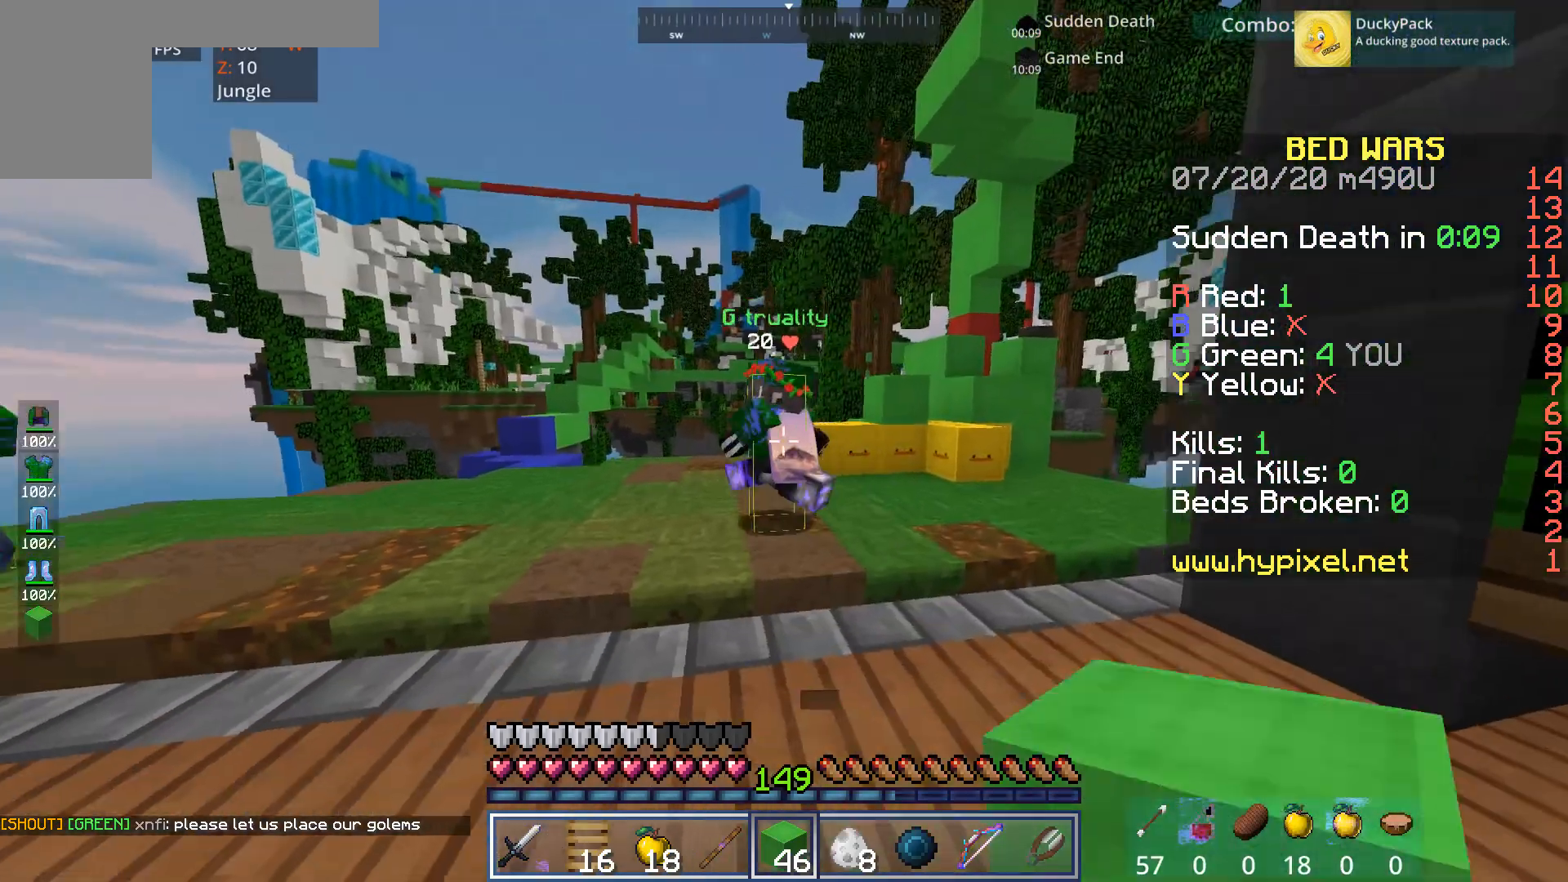
{"keys": ["w"], "mouse": [], "events": [[80, "mouse_left", "up"], [120, "mouse_left", "down"], [200, "mouse_left", "up"], [440, "d", "up"]]}
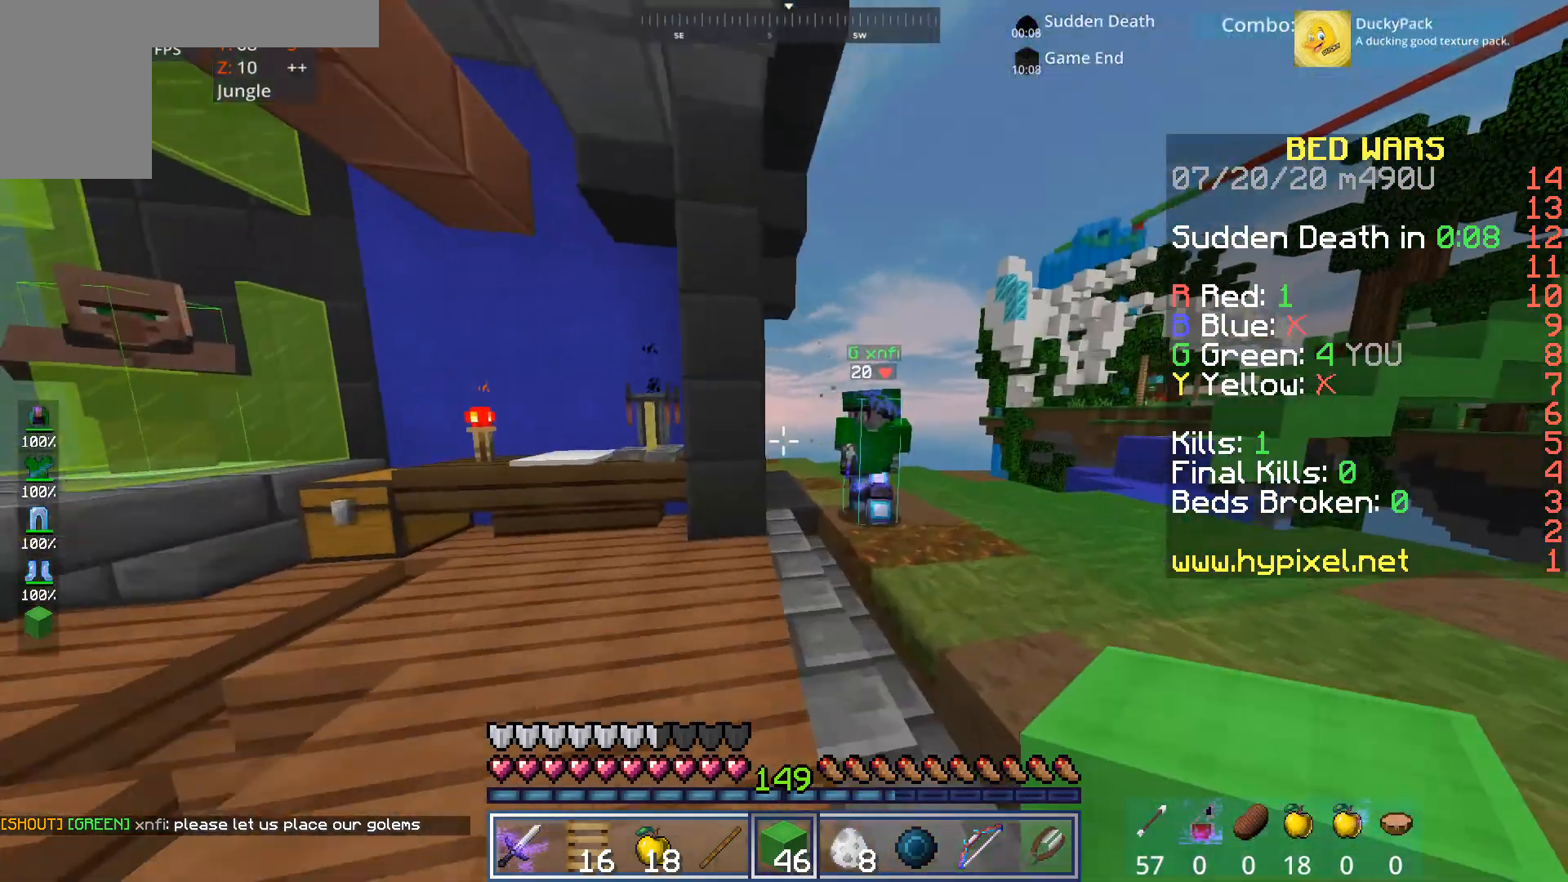
{"keys": ["a"], "mouse": [], "events": [[200, "w", "up"], [440, "a", "down"]]}
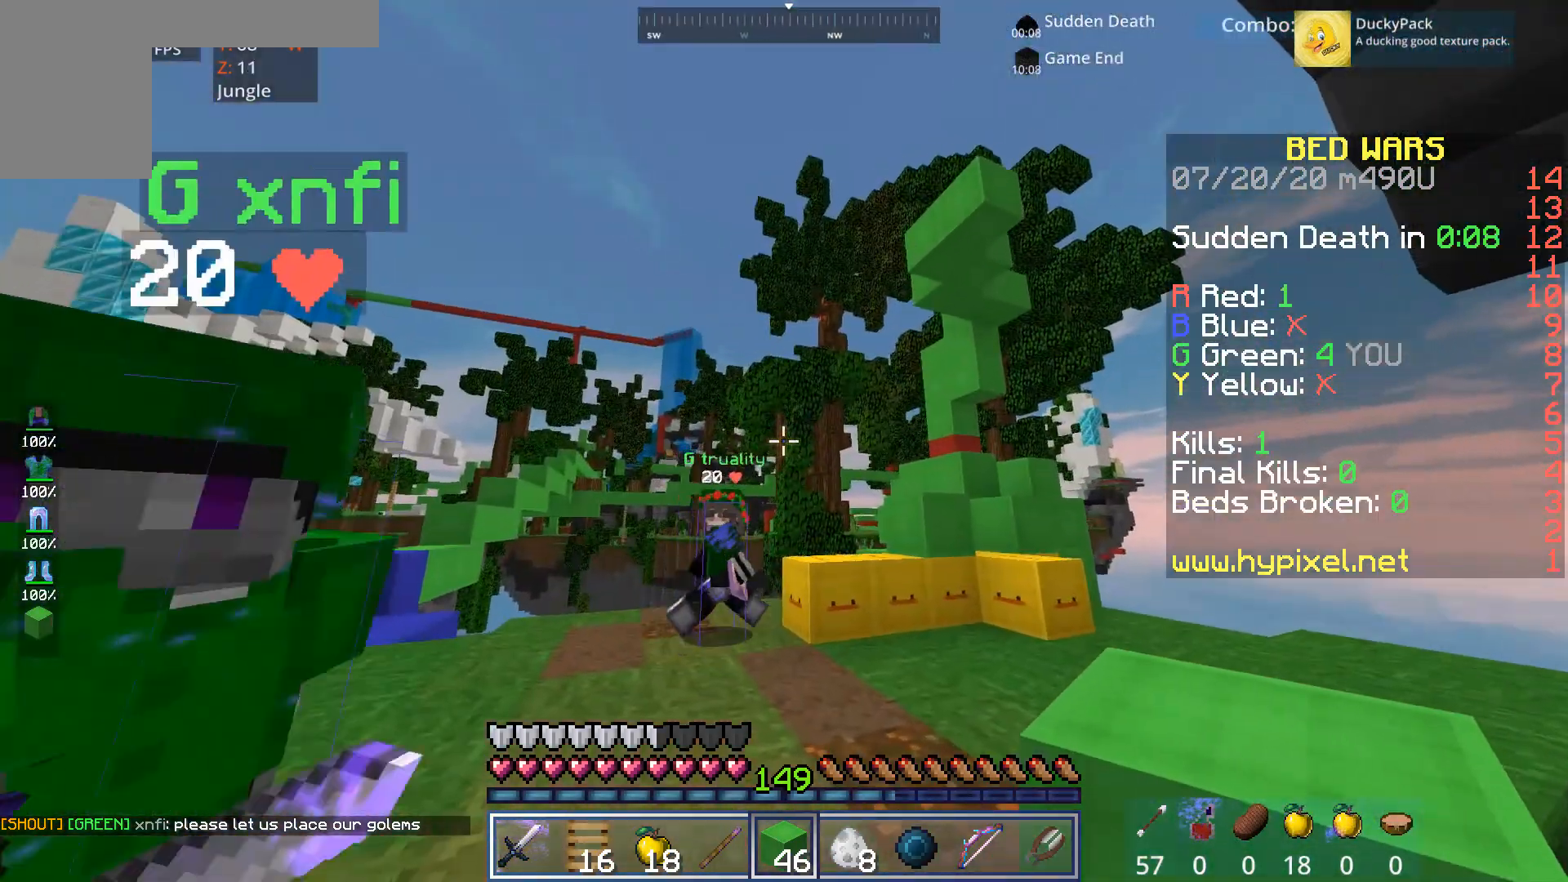
{"keys": ["a"], "mouse": [], "events": []}
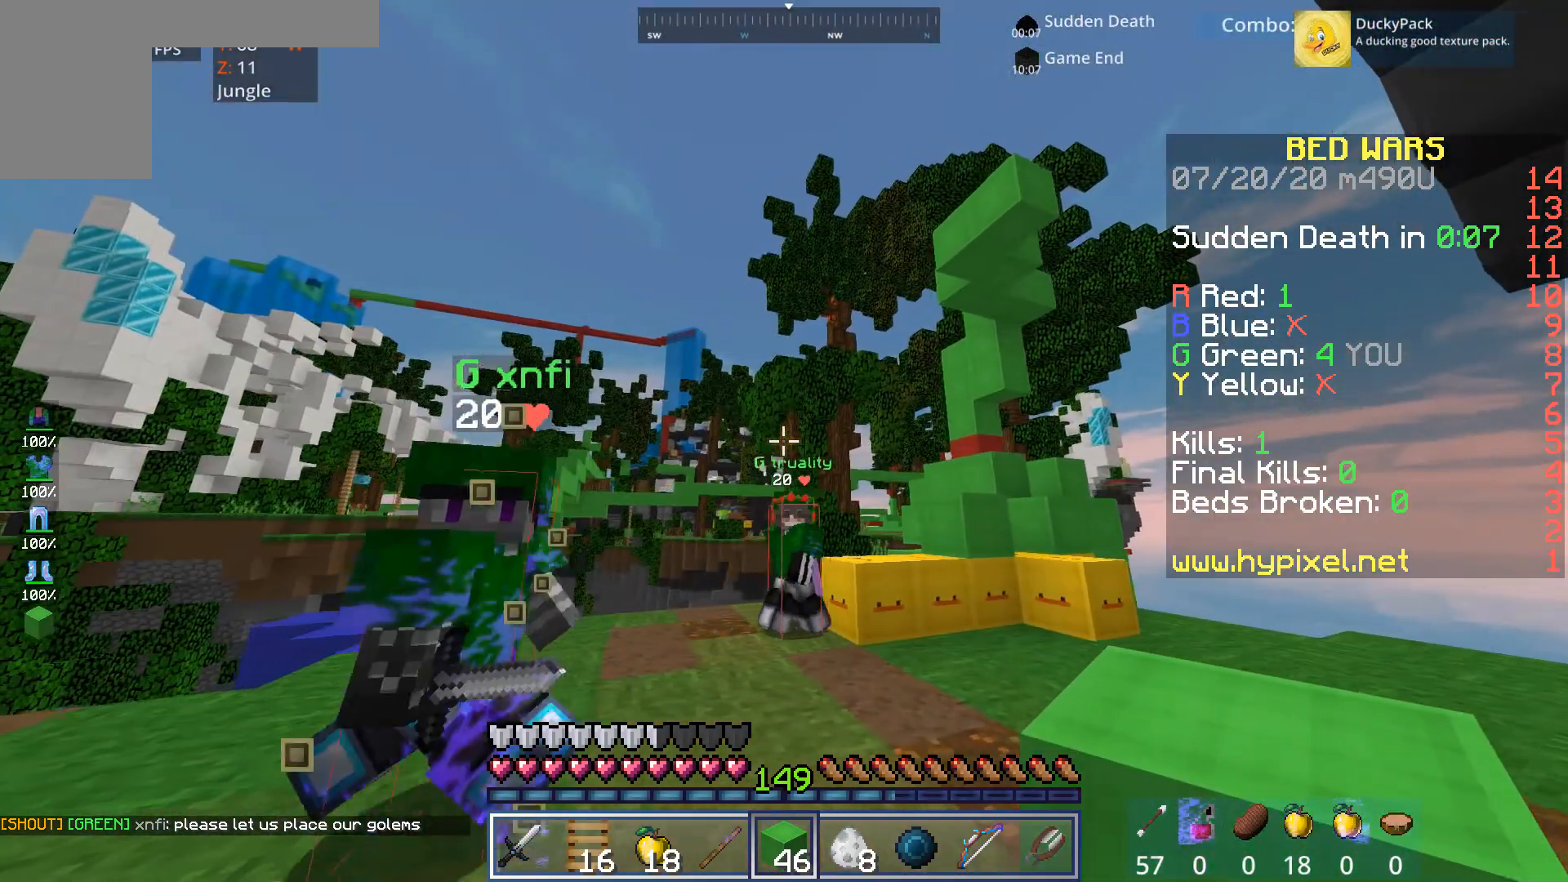
{"keys": ["a"], "mouse": [], "events": []}
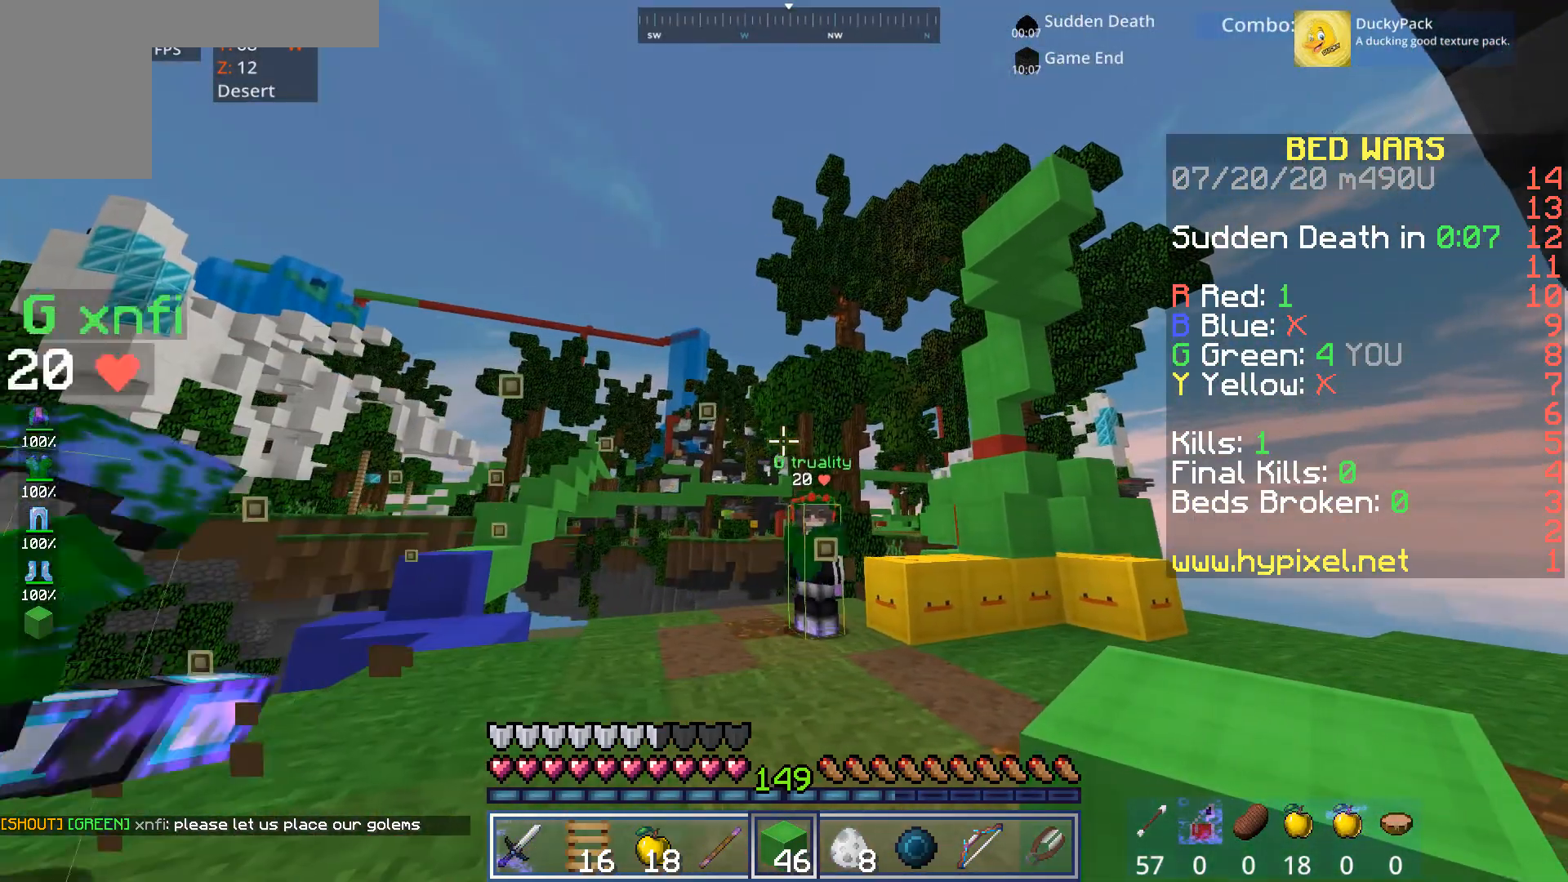
{"keys": ["d"], "mouse": [], "events": [[200, "a", "up"], [240, "d", "down"]]}
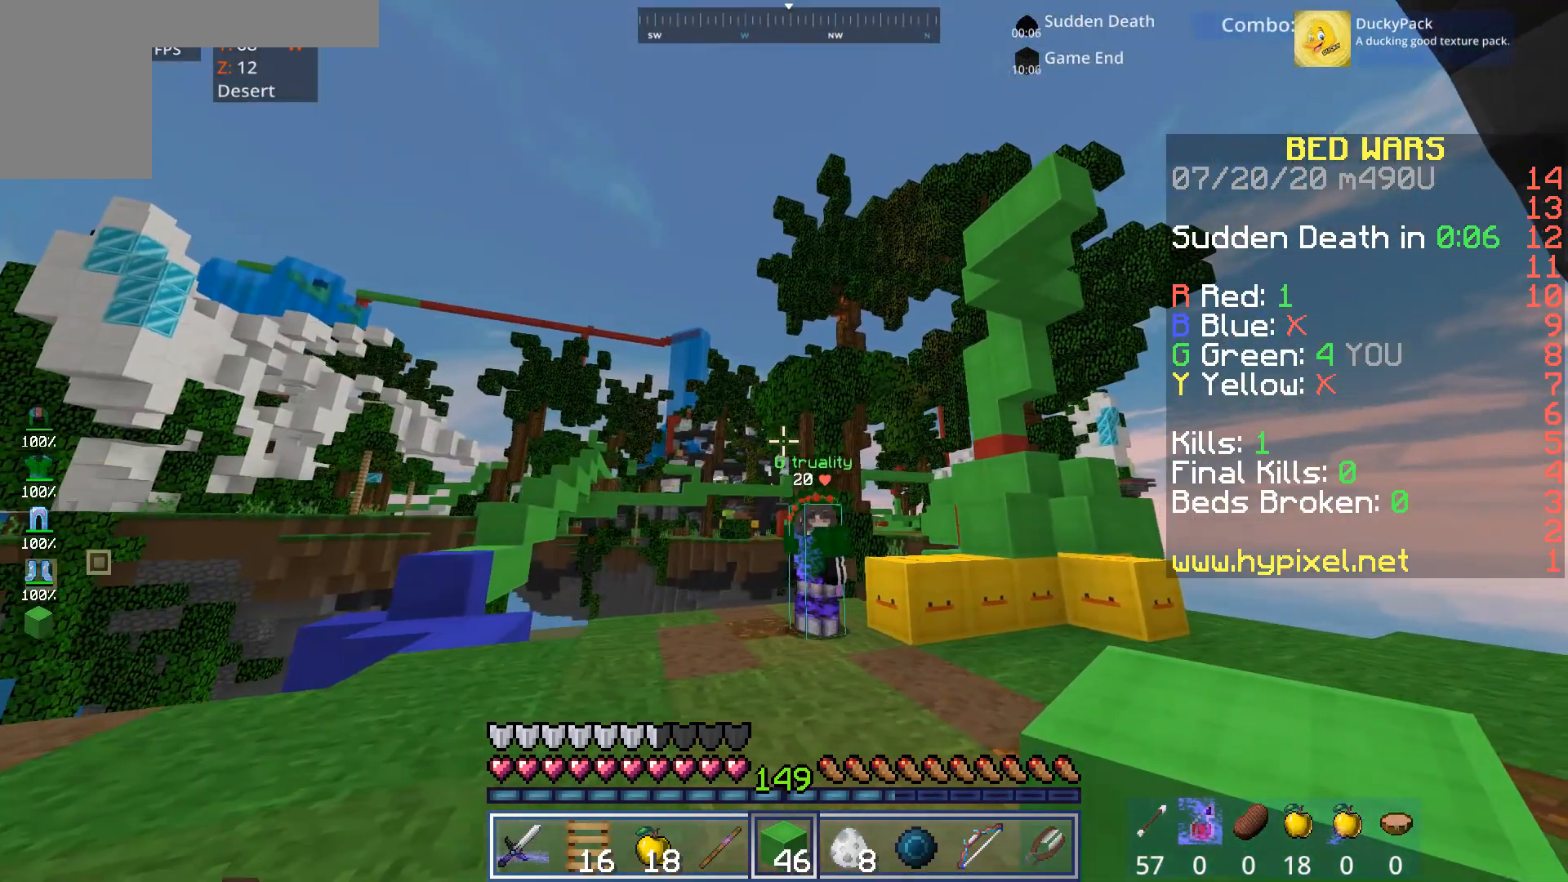
{"keys": ["d"], "mouse": [], "events": []}